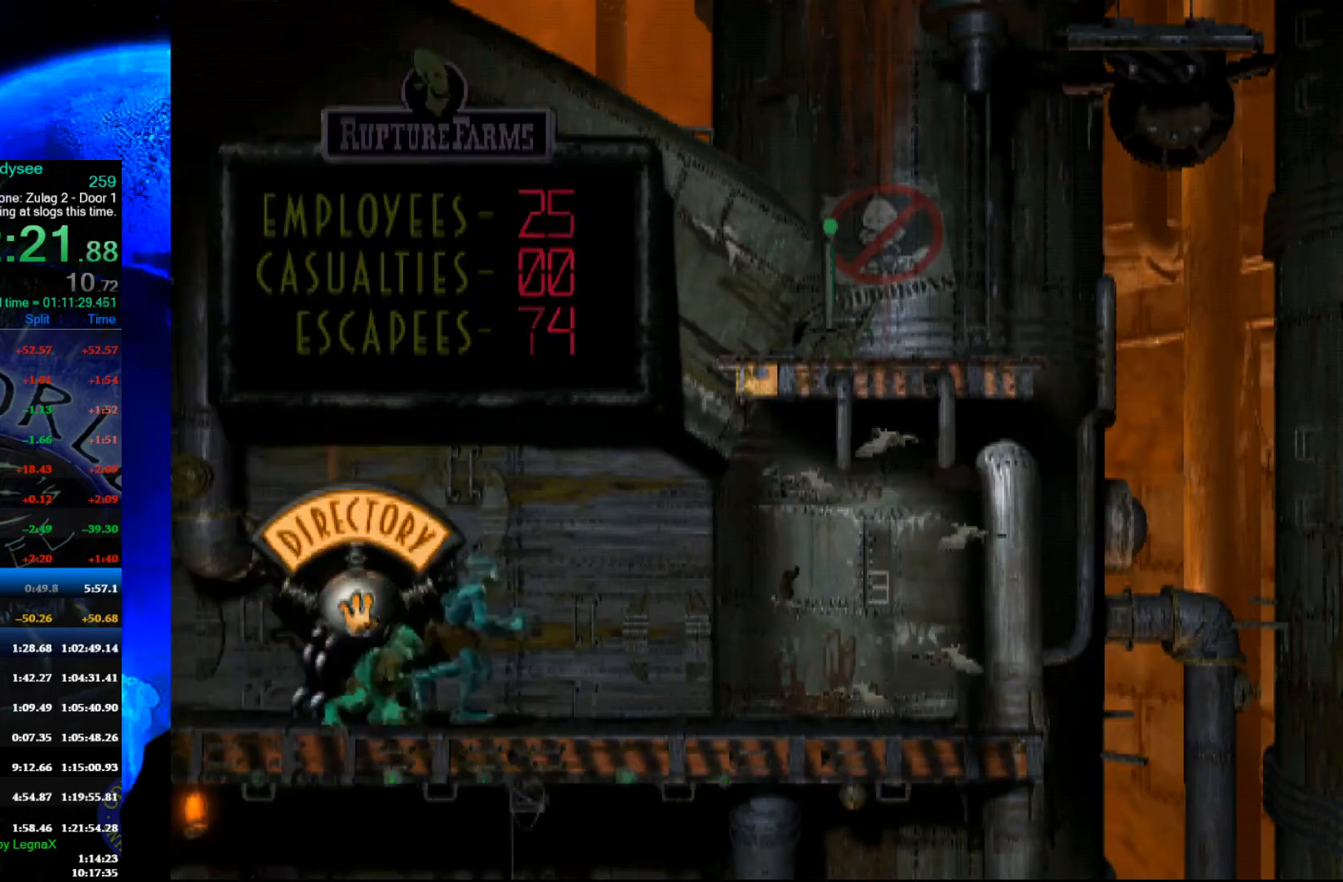
Gameplay with a controller (Xbox layout); each line is a JSON object with the inputs held at the frame after it. "events" lists button and stick changes between this image and that frame as [ms after this image, input, new state], when the widget could be followed in between. Not read: right_stick.
{"buttons": [], "left_stick": "up", "events": [[33, "Y", "down"], [100, "left_stick", "up"], [200, "R1", "up"], [233, "Y", "up"]]}
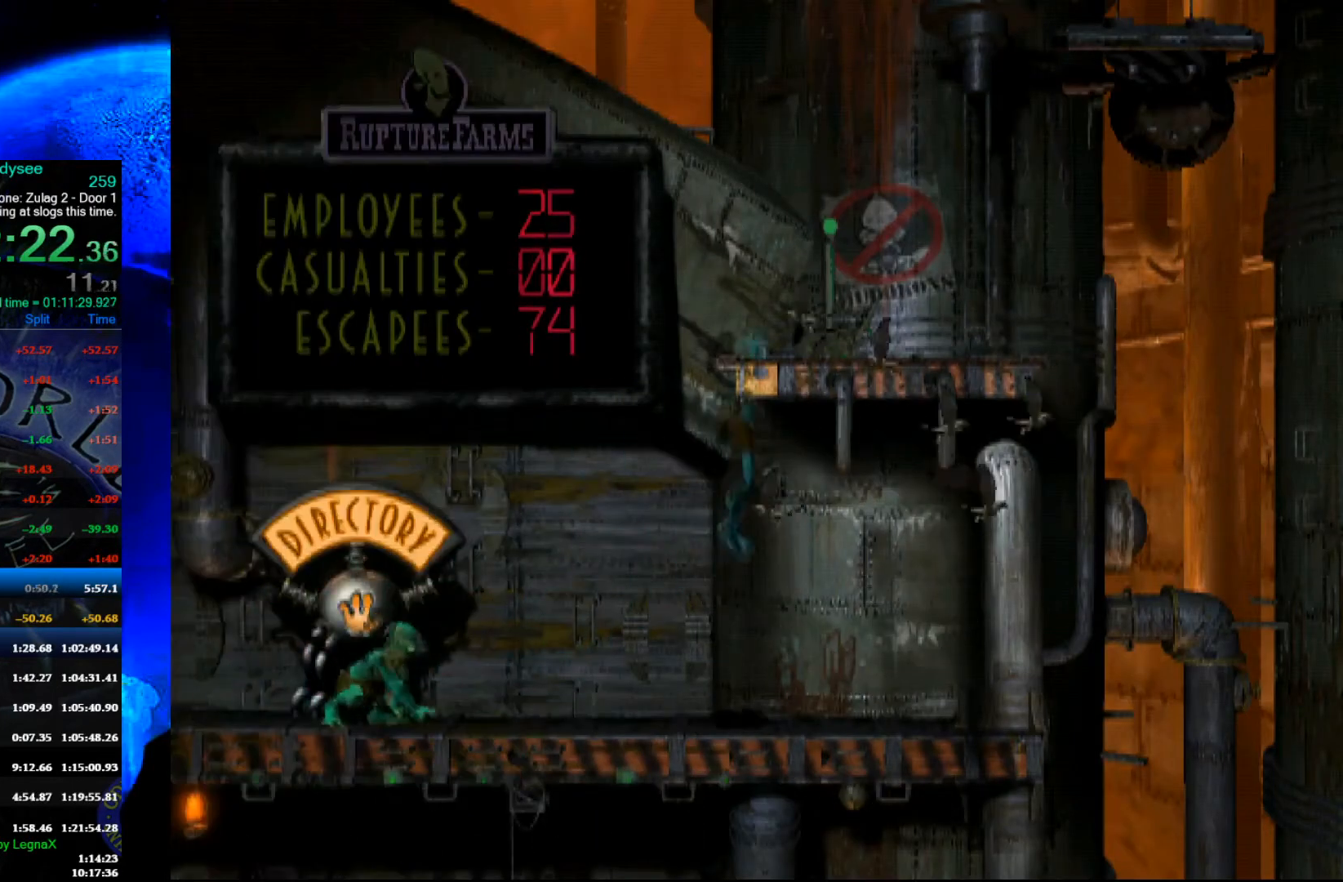
{"buttons": [], "left_stick": "center", "events": [[133, "left_stick", "center"]]}
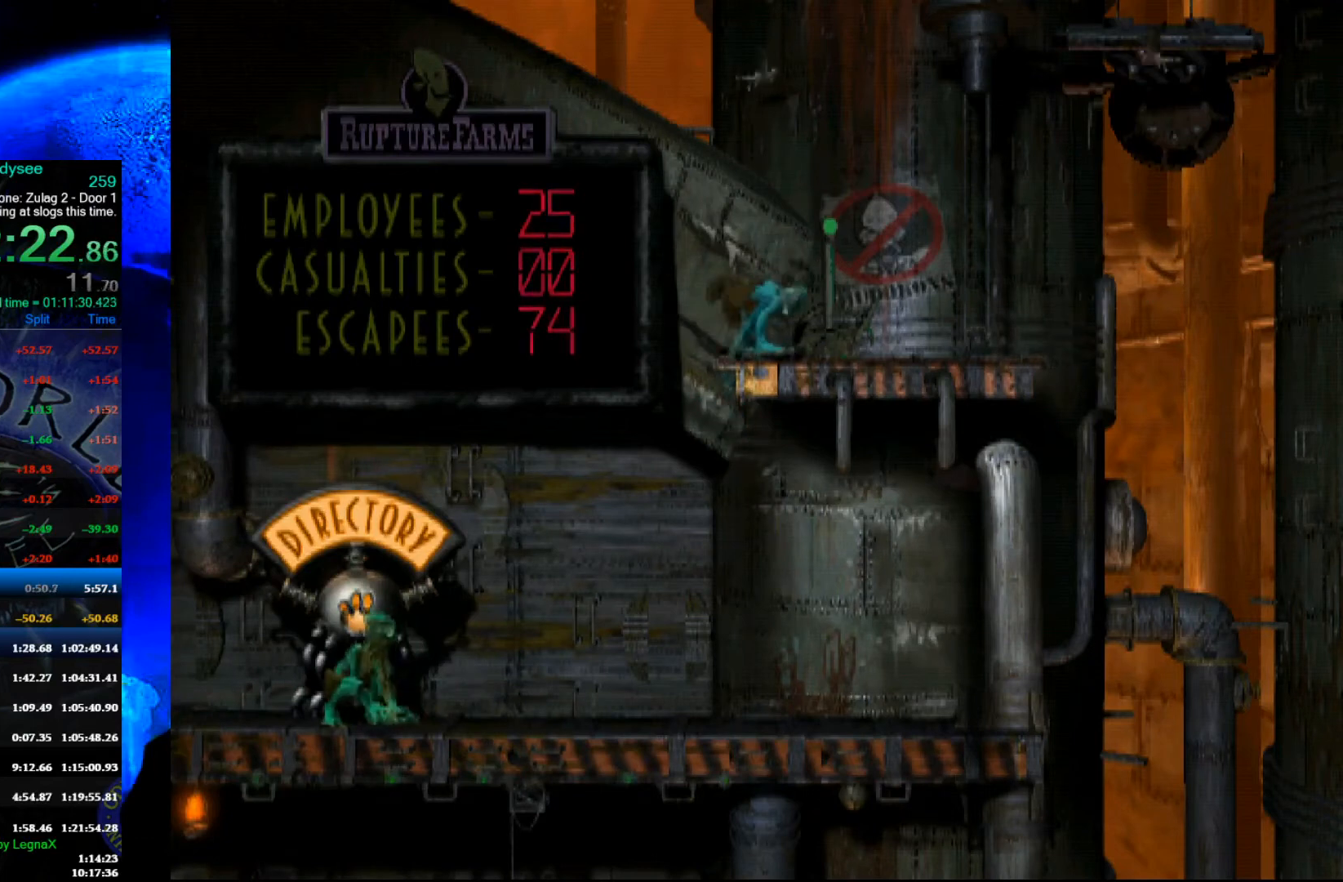
{"buttons": ["R1"], "left_stick": "left", "events": [[300, "X", "down"], [433, "X", "up"], [433, "left_stick", "left"], [500, "R1", "down"]]}
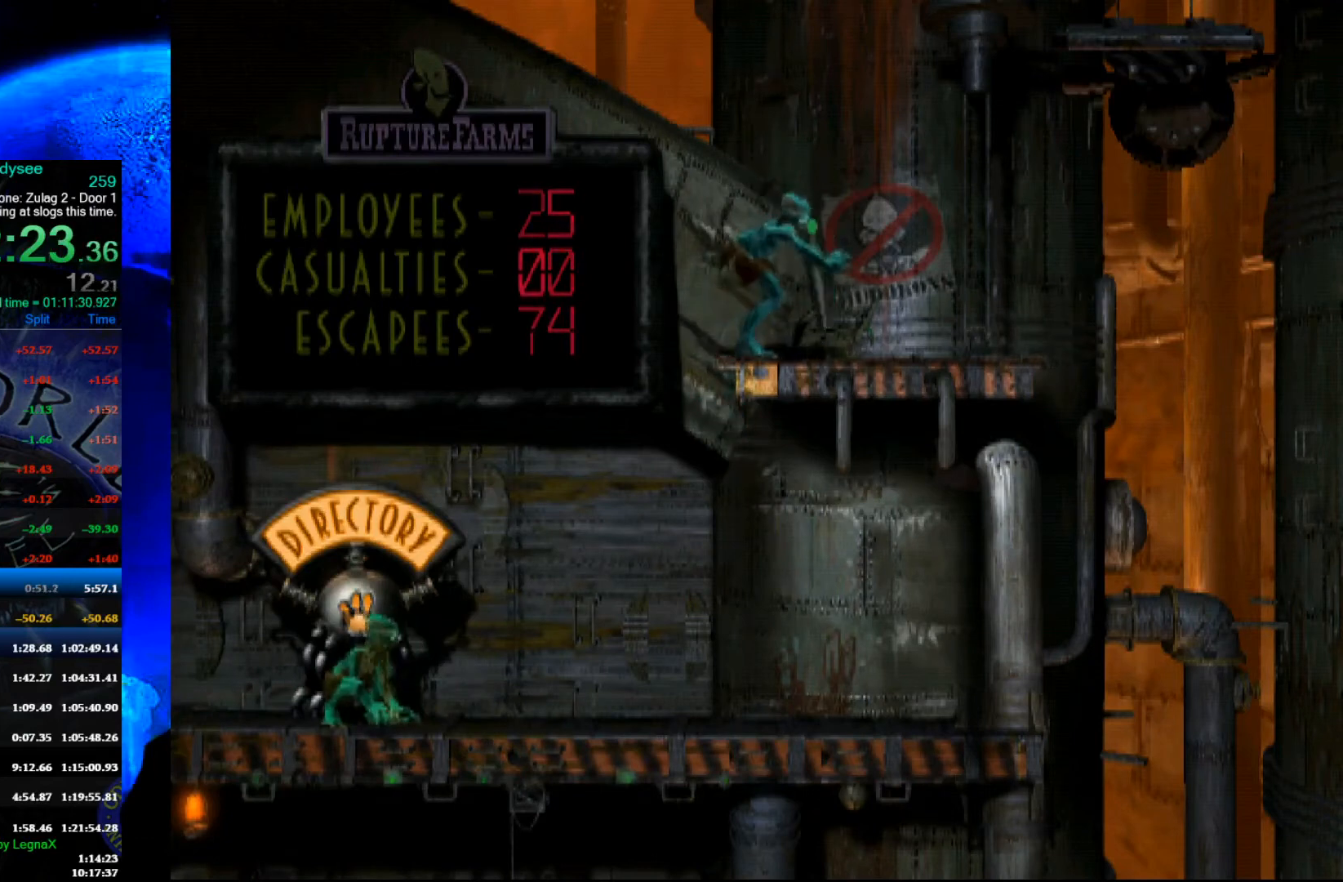
{"buttons": ["R1"], "left_stick": "left", "events": []}
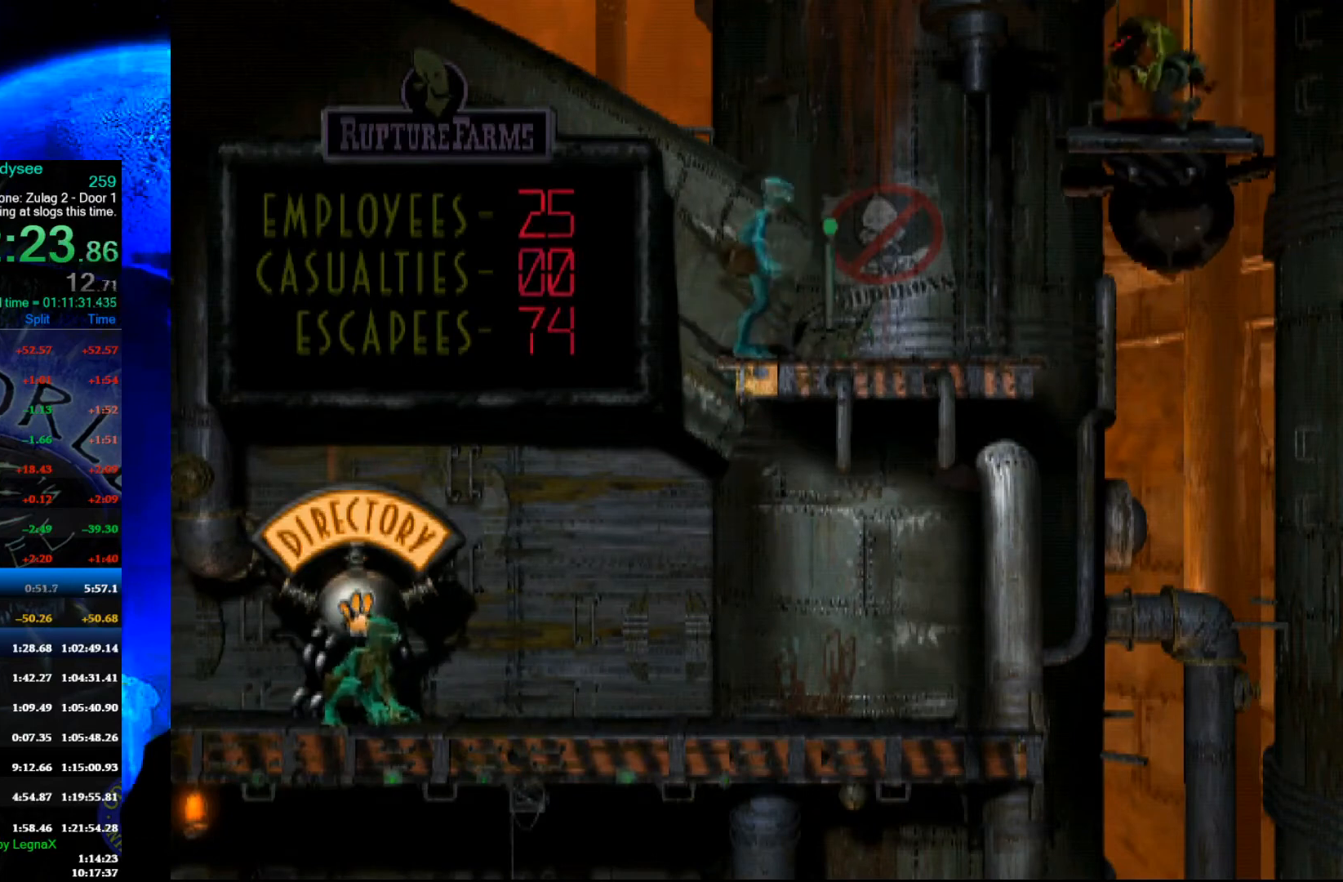
{"buttons": ["R1"], "left_stick": "right", "events": [[333, "left_stick", "right"]]}
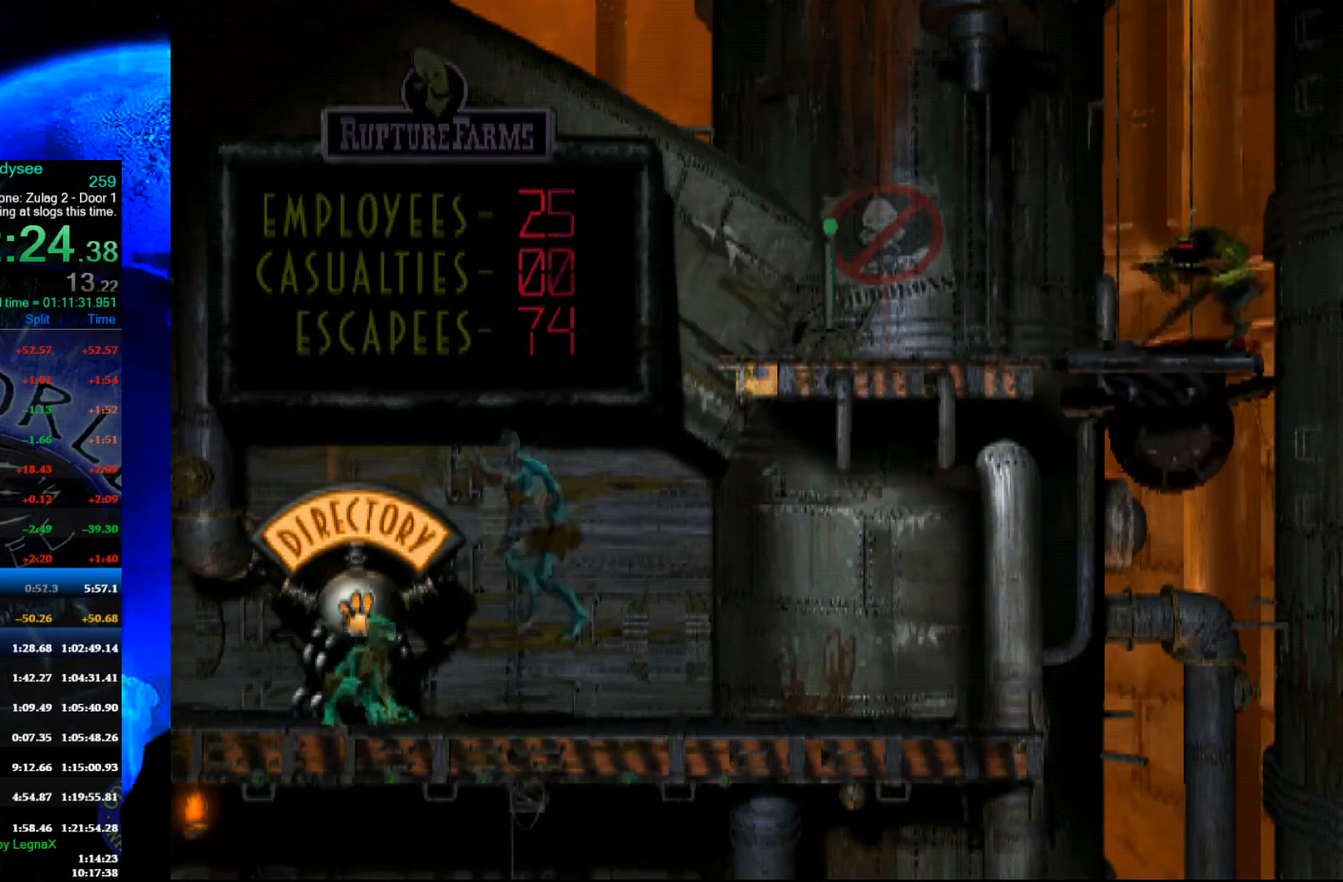
{"buttons": [], "left_stick": "right", "events": [[400, "R1", "up"]]}
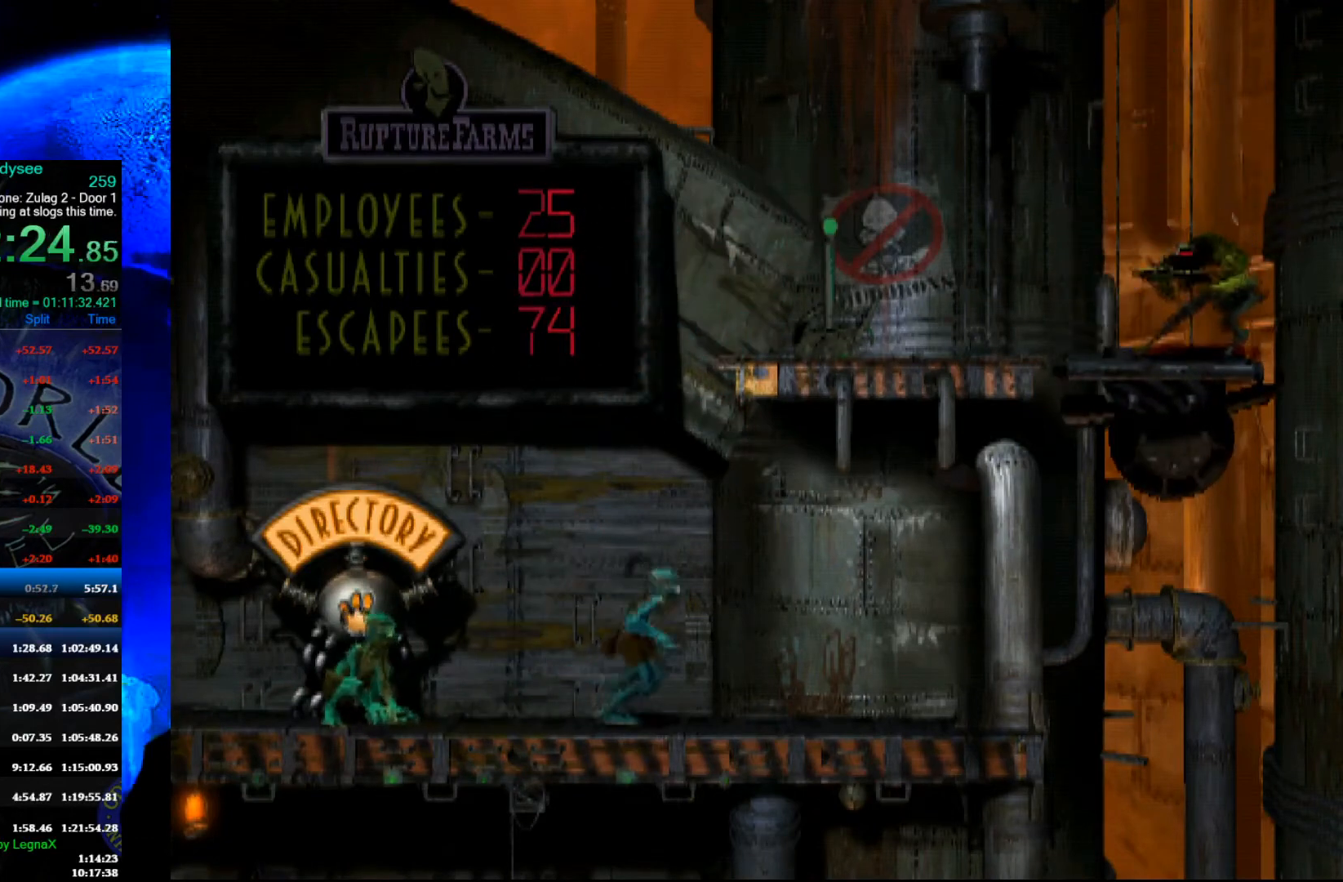
{"buttons": ["R1"], "left_stick": "center", "events": [[133, "left_stick", "center"], [333, "L1", "down"], [367, "R1", "down"], [467, "L1", "up"]]}
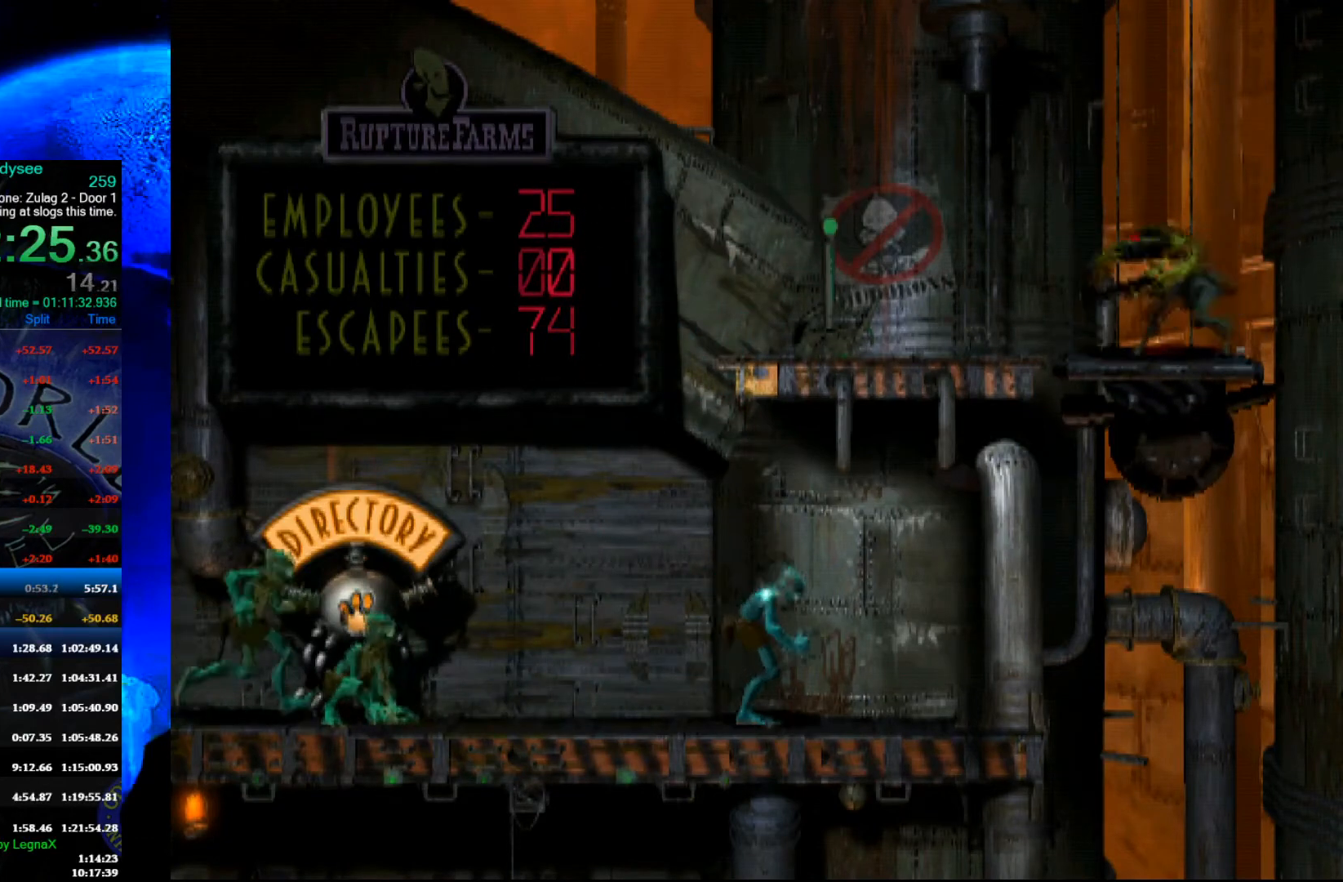
{"buttons": [], "left_stick": "up", "events": [[33, "R1", "up"], [167, "left_stick", "up"]]}
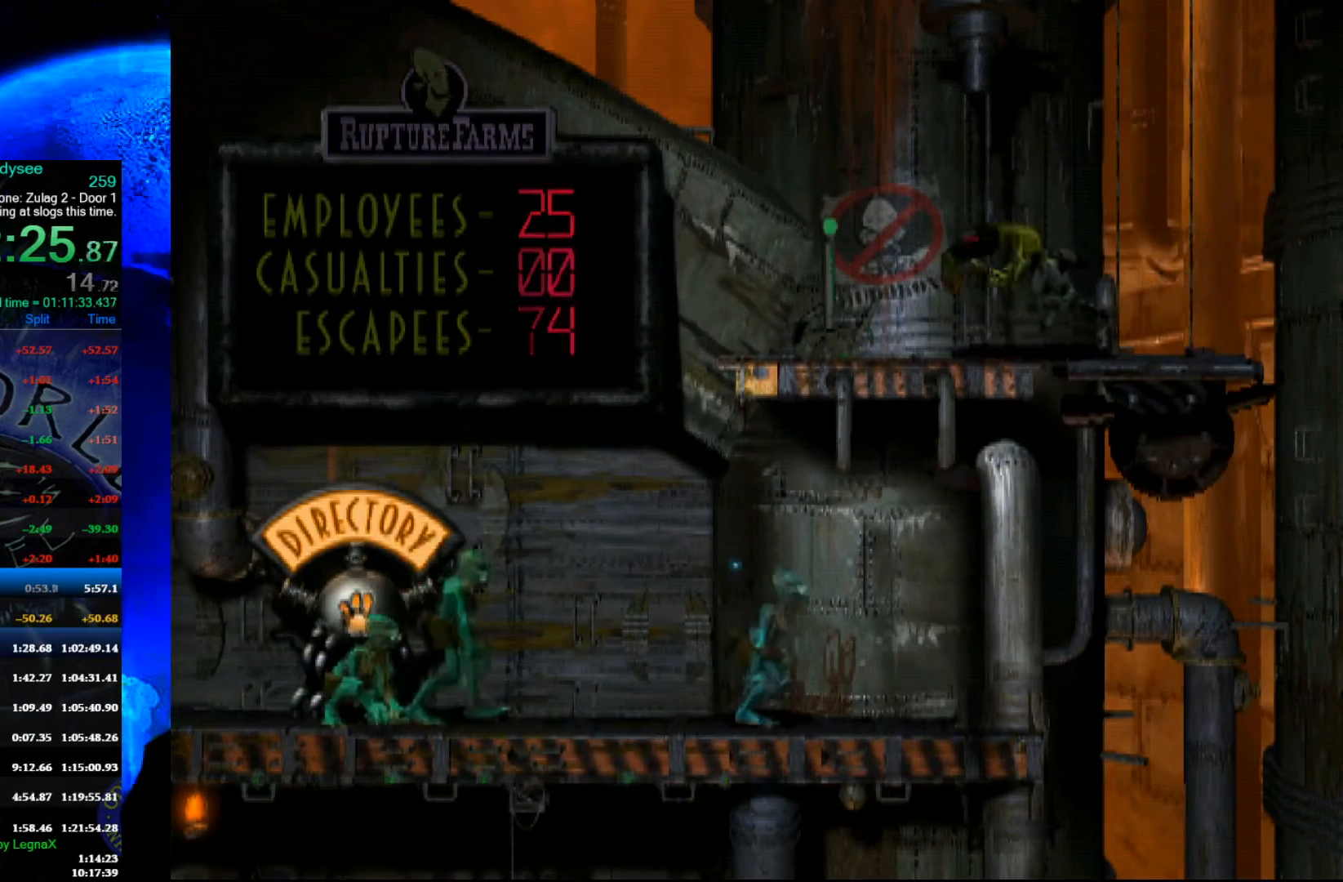
{"buttons": [], "left_stick": "up", "events": []}
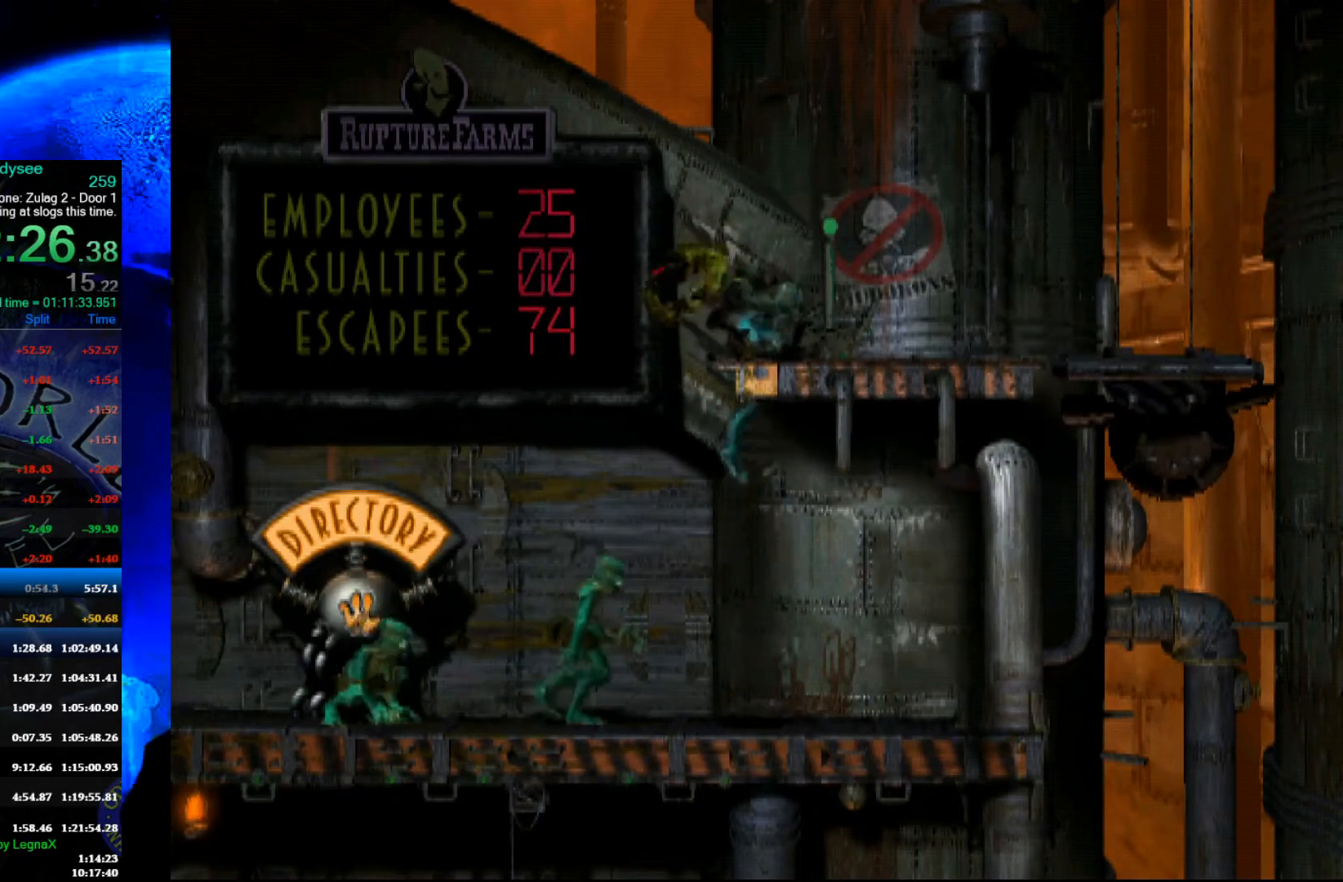
{"buttons": ["L1", "R1"], "left_stick": "center", "events": [[67, "left_stick", "center"], [100, "L1", "down"], [100, "R1", "down"]]}
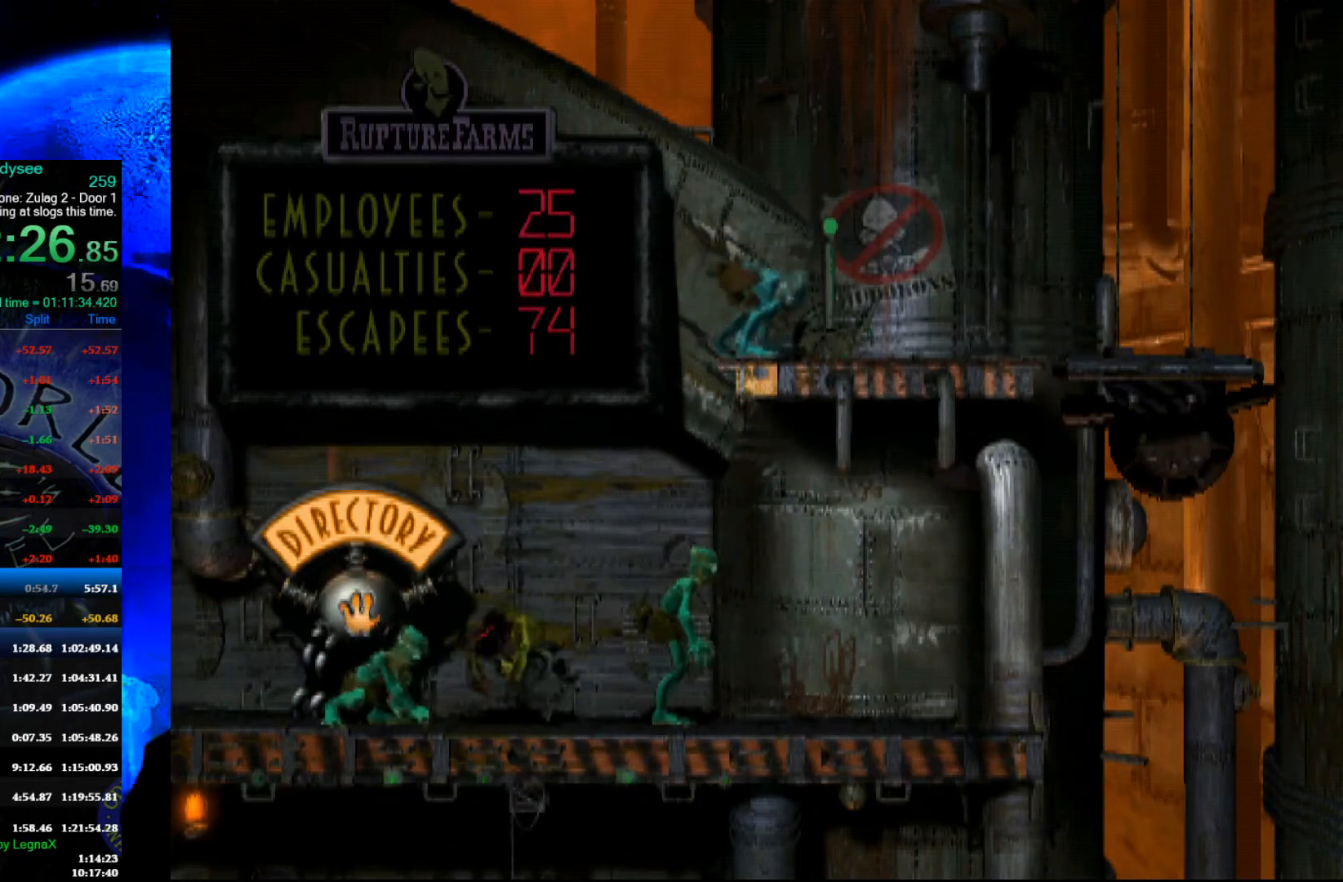
{"buttons": ["L1", "R1"], "left_stick": "center", "events": []}
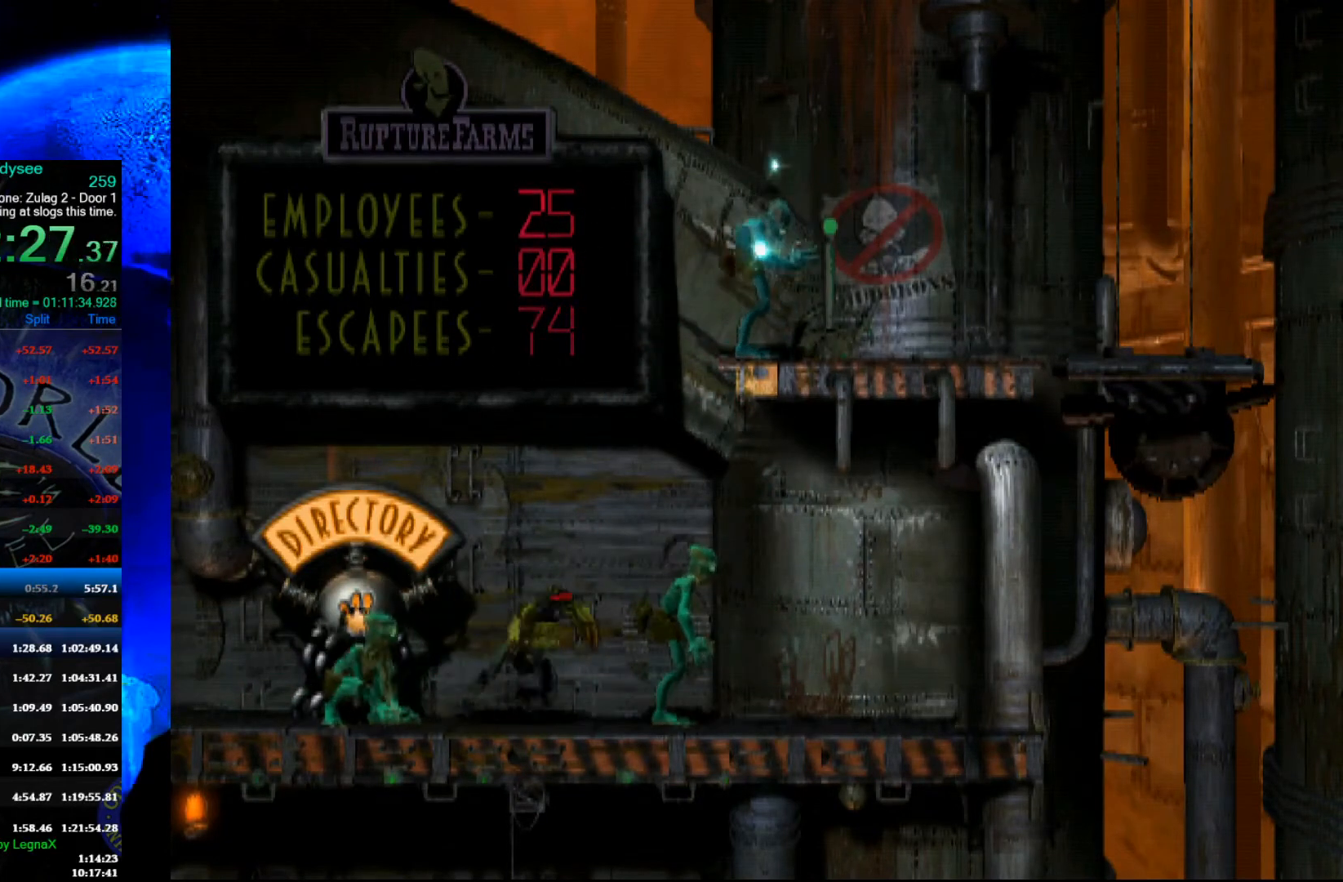
{"buttons": ["L1", "R1"], "left_stick": "center", "events": []}
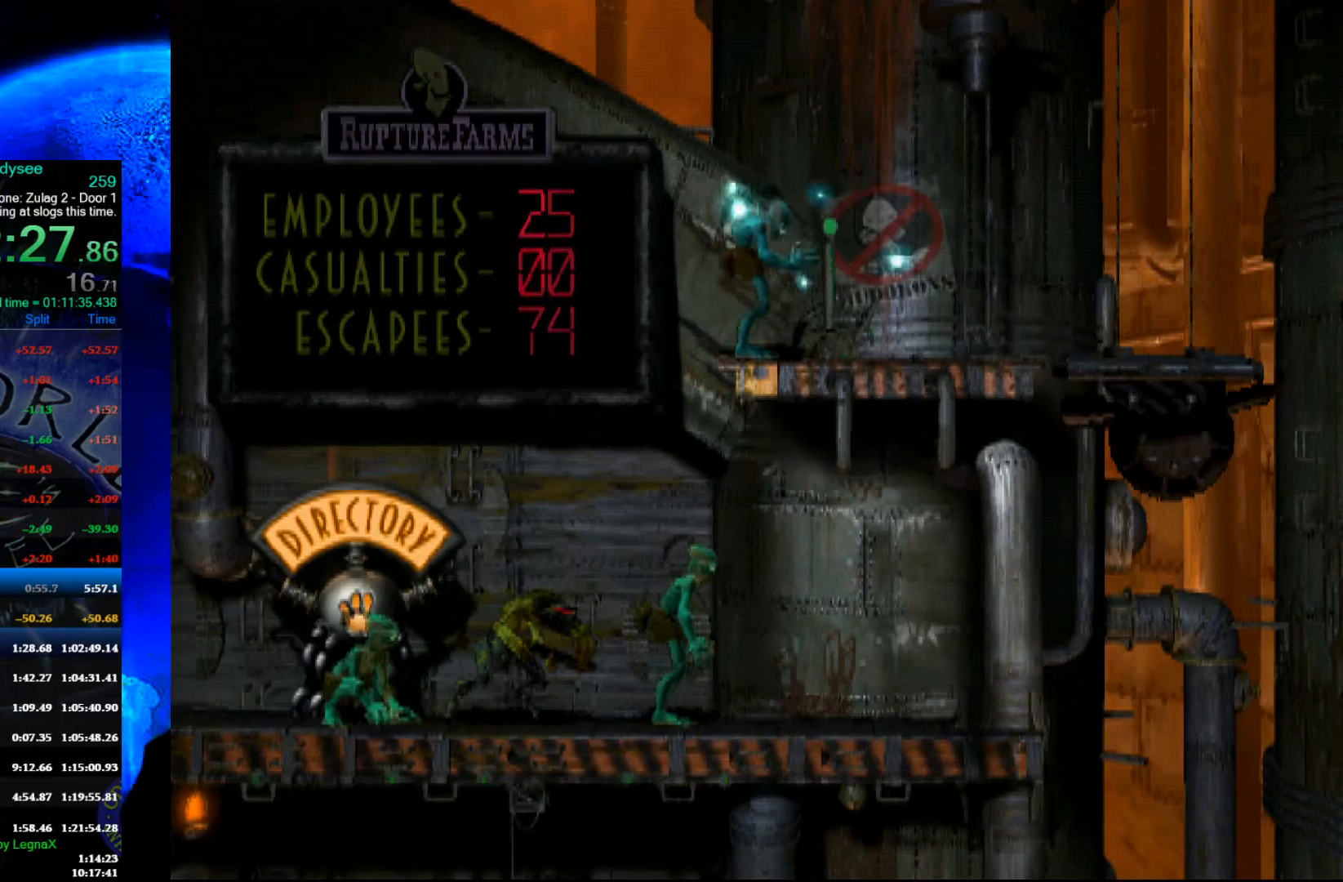
{"buttons": ["L1", "R1"], "left_stick": "center", "events": []}
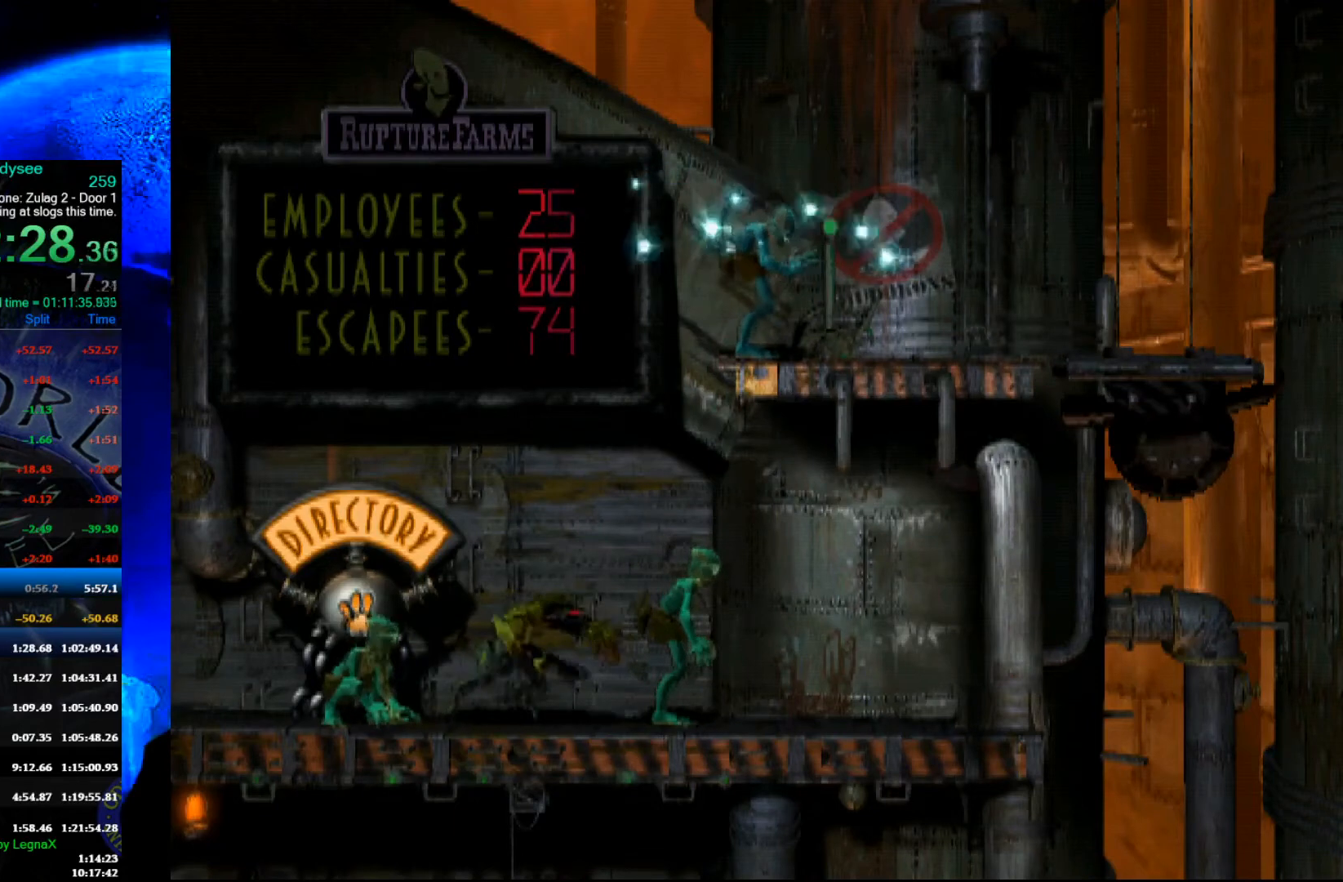
{"buttons": ["L1", "R1"], "left_stick": "center", "events": []}
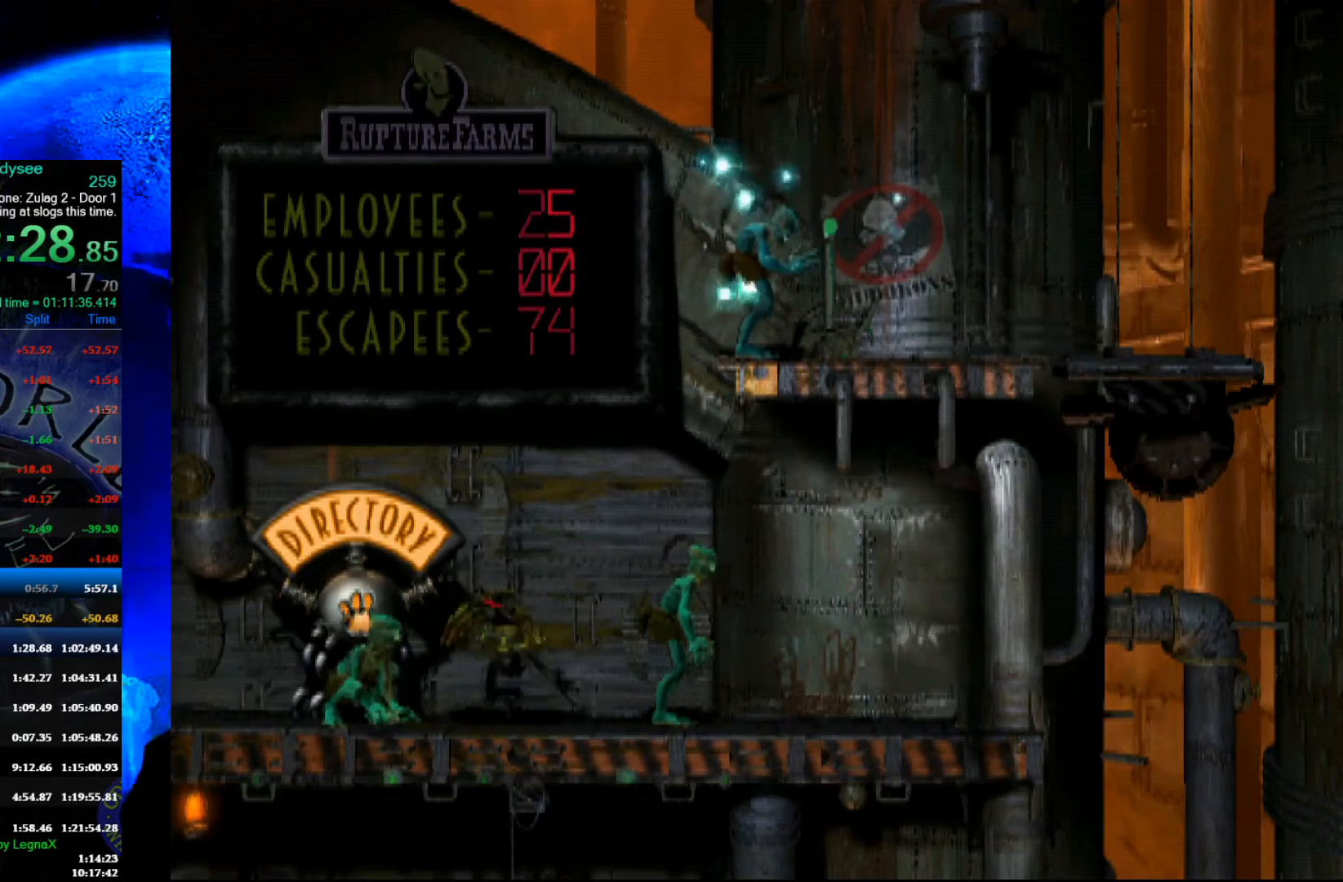
{"buttons": ["L1", "R1"], "left_stick": "center", "events": []}
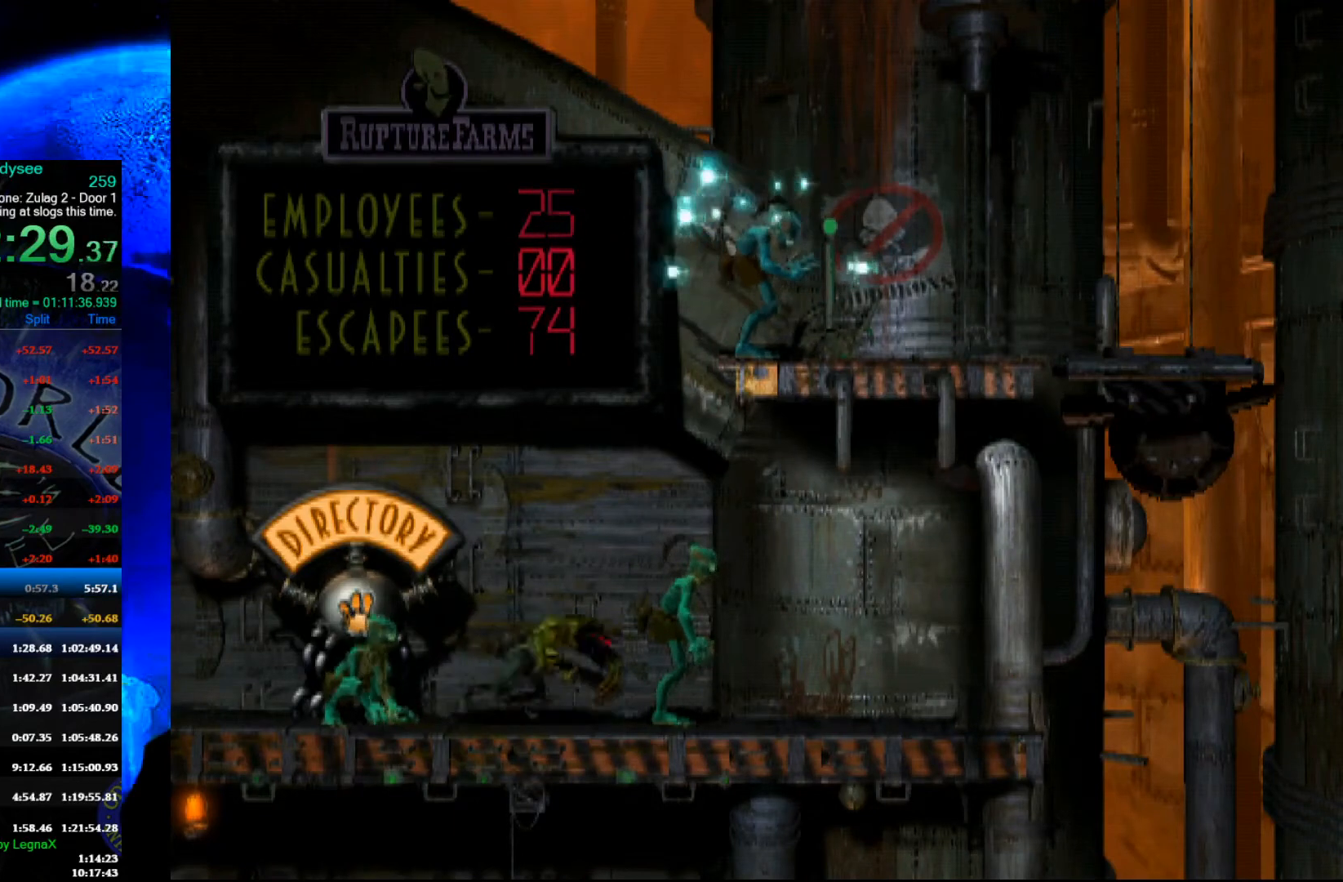
{"buttons": ["L1", "R1"], "left_stick": "center", "events": []}
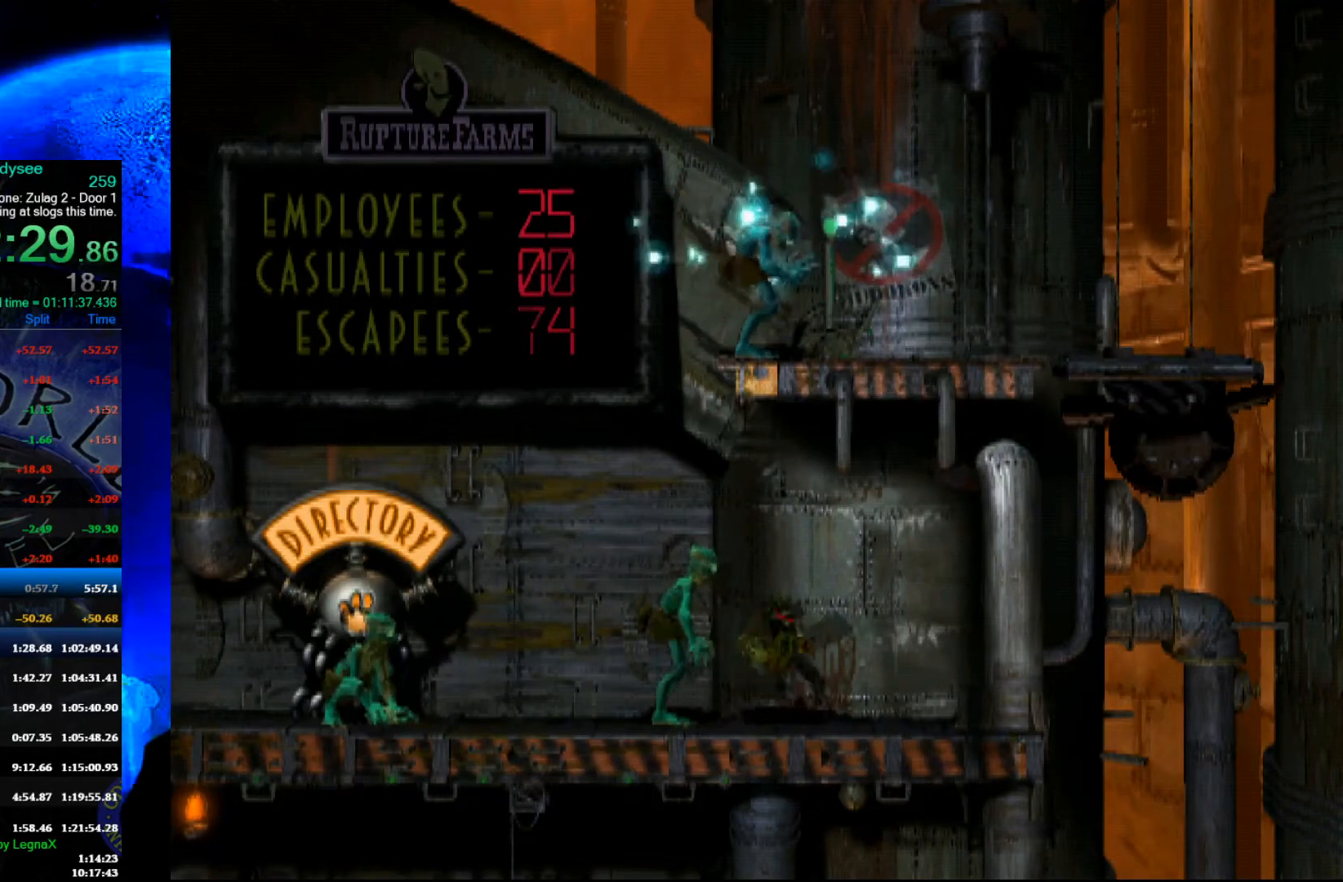
{"buttons": ["L1", "R1"], "left_stick": "center", "events": []}
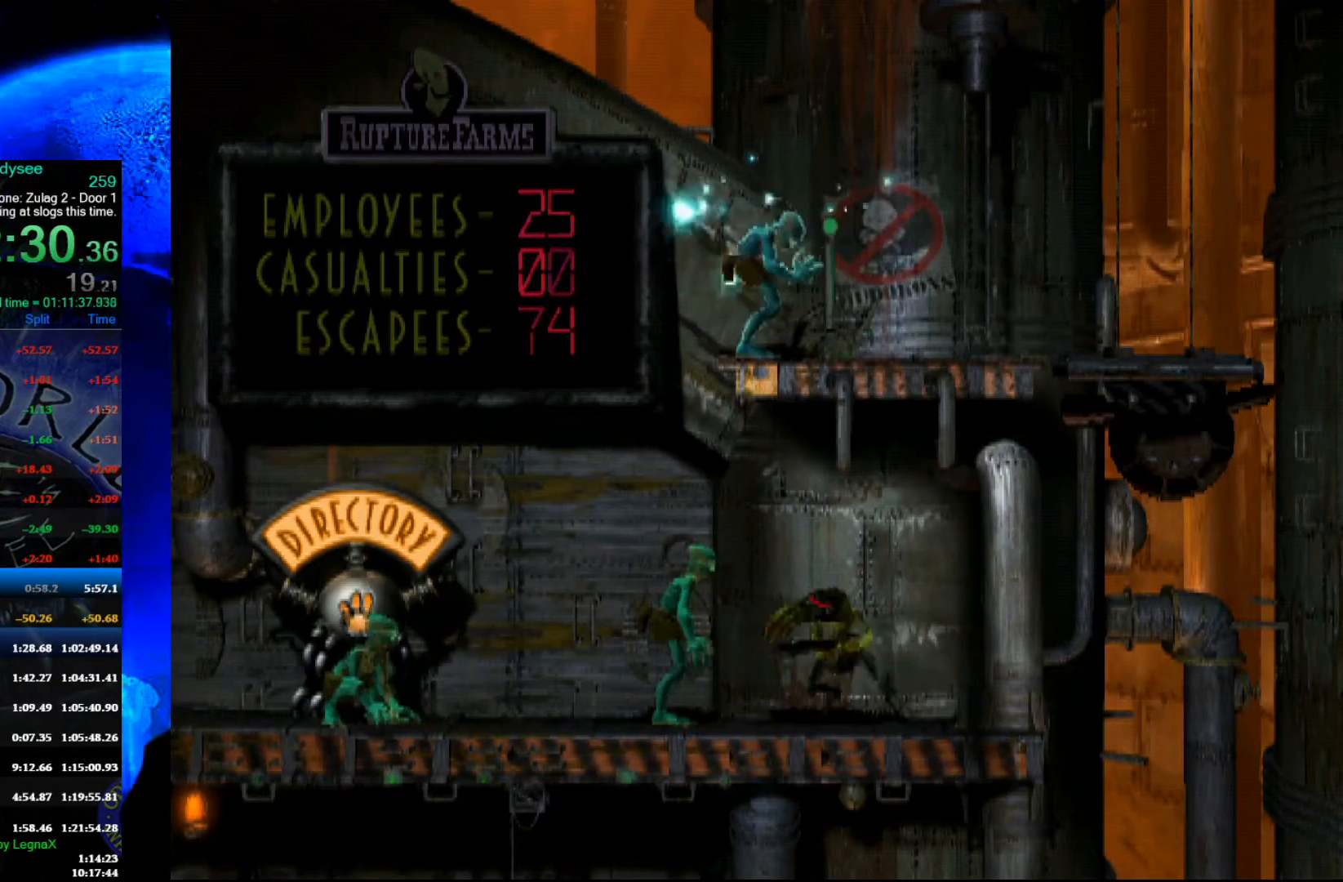
{"buttons": ["L1", "R1"], "left_stick": "center", "events": []}
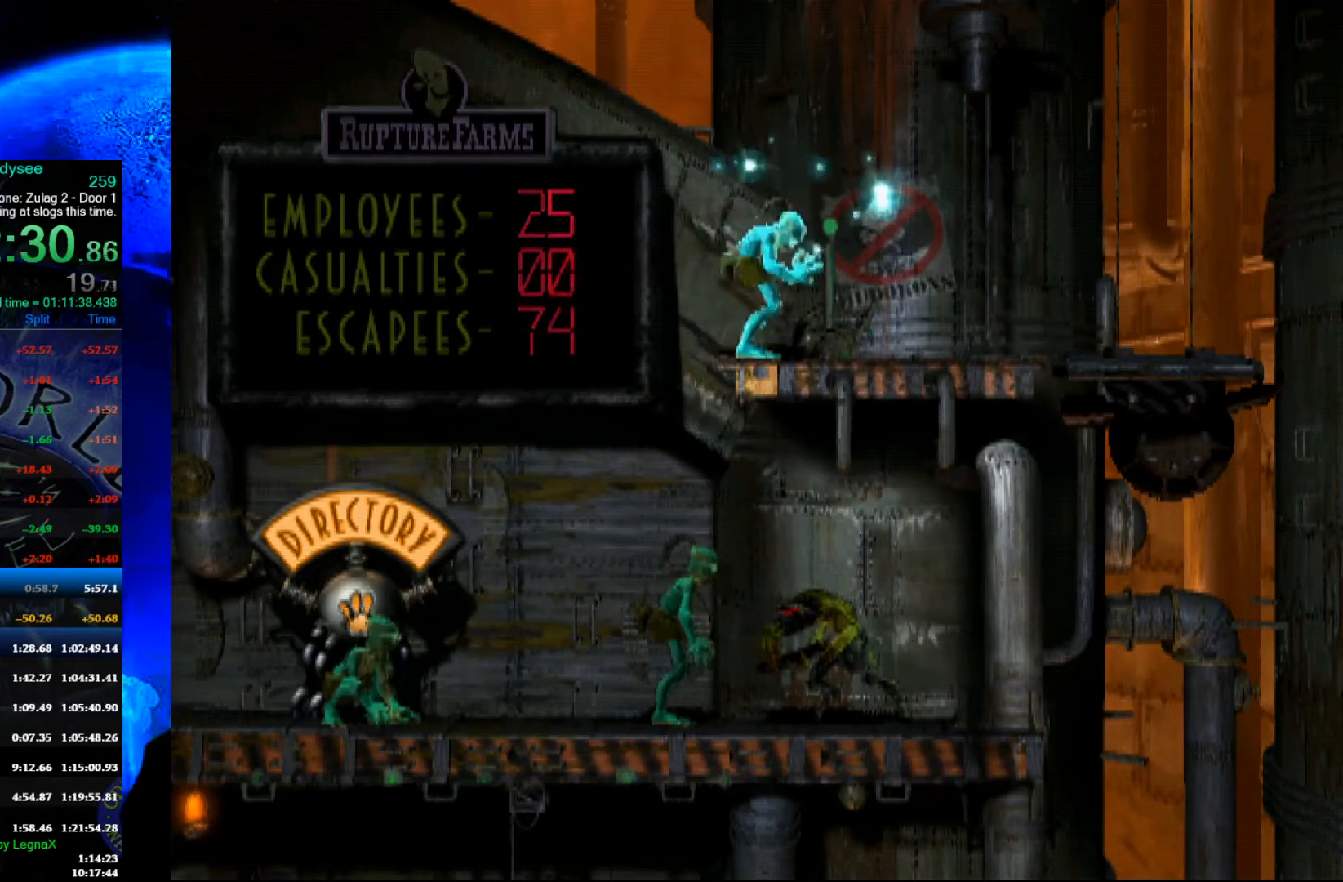
{"buttons": ["L1", "R1"], "left_stick": "center", "events": []}
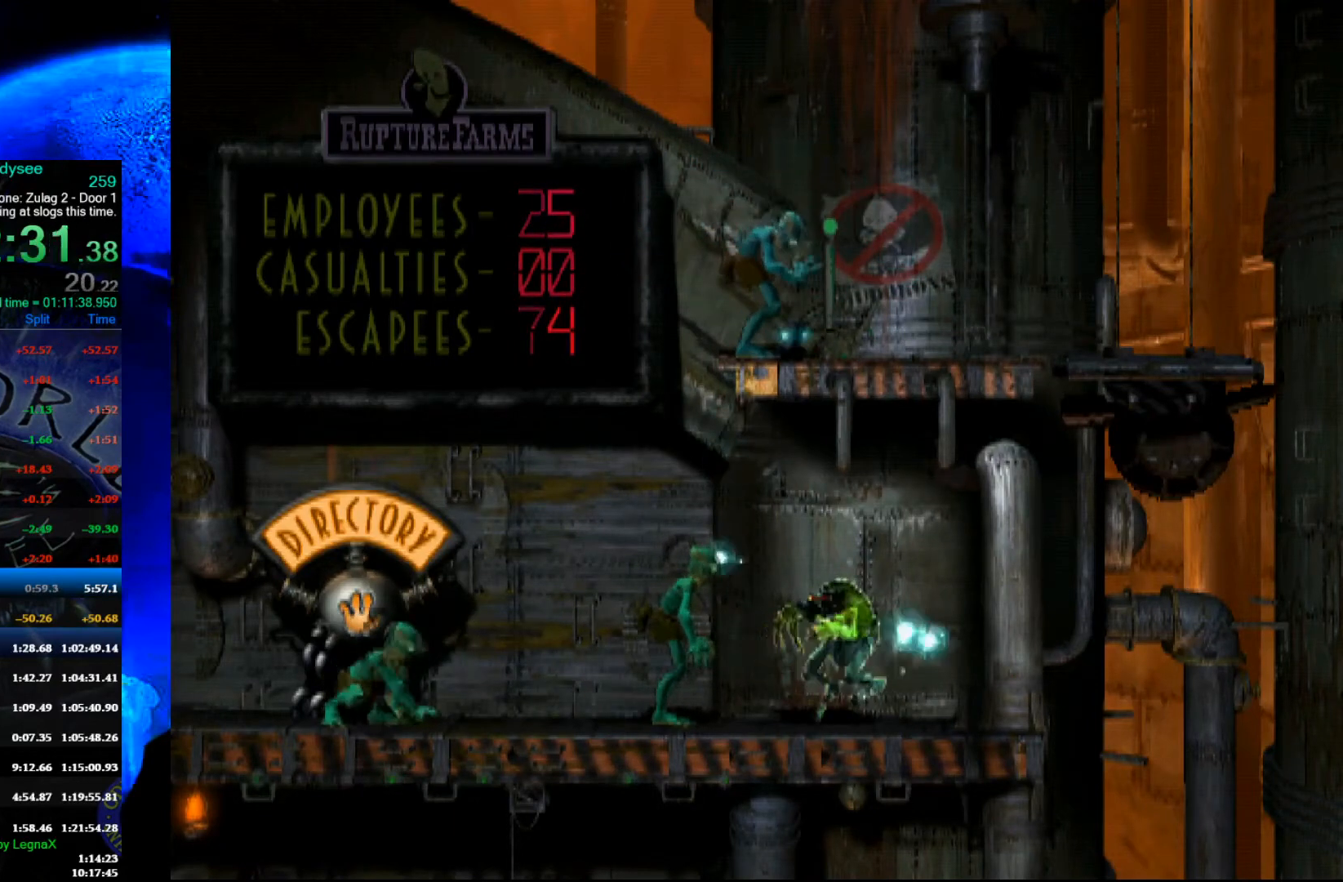
{"buttons": [], "left_stick": "center", "events": [[67, "R1", "up"], [133, "L1", "up"]]}
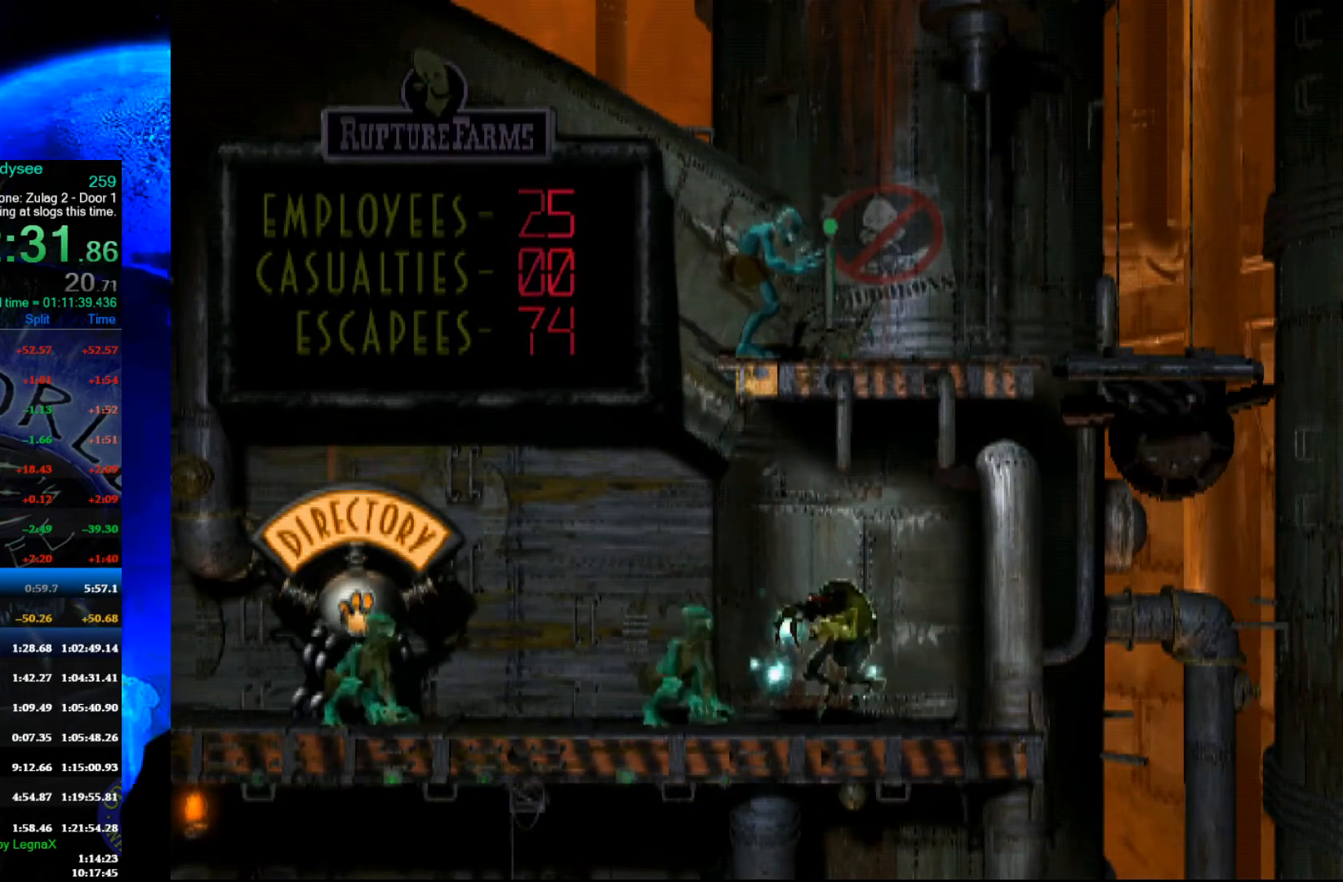
{"buttons": ["R1"], "left_stick": "left", "events": [[67, "left_stick", "left"], [167, "R1", "down"]]}
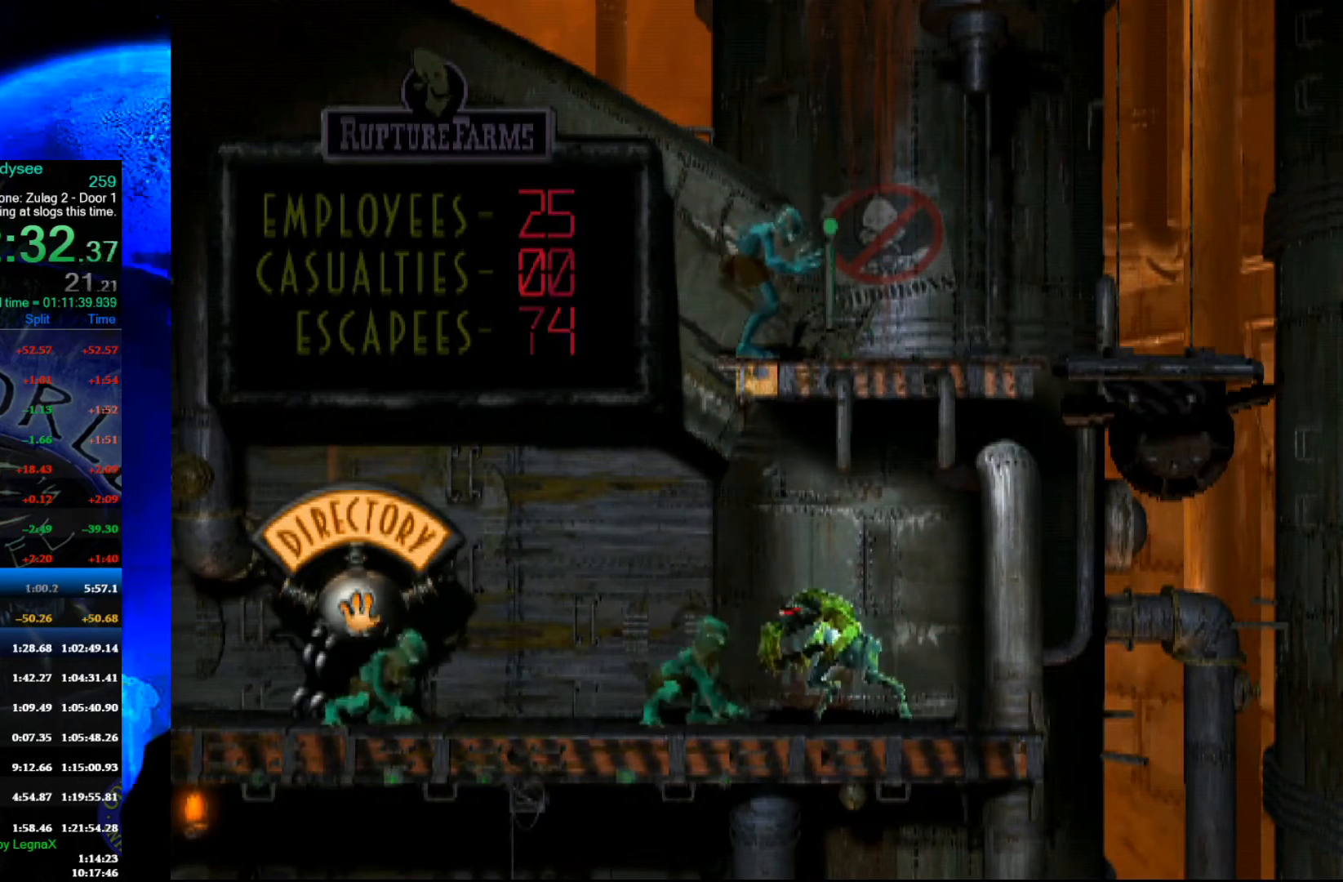
{"buttons": ["R1"], "left_stick": "left", "events": [[233, "L3", "down"], [367, "L3", "up"]]}
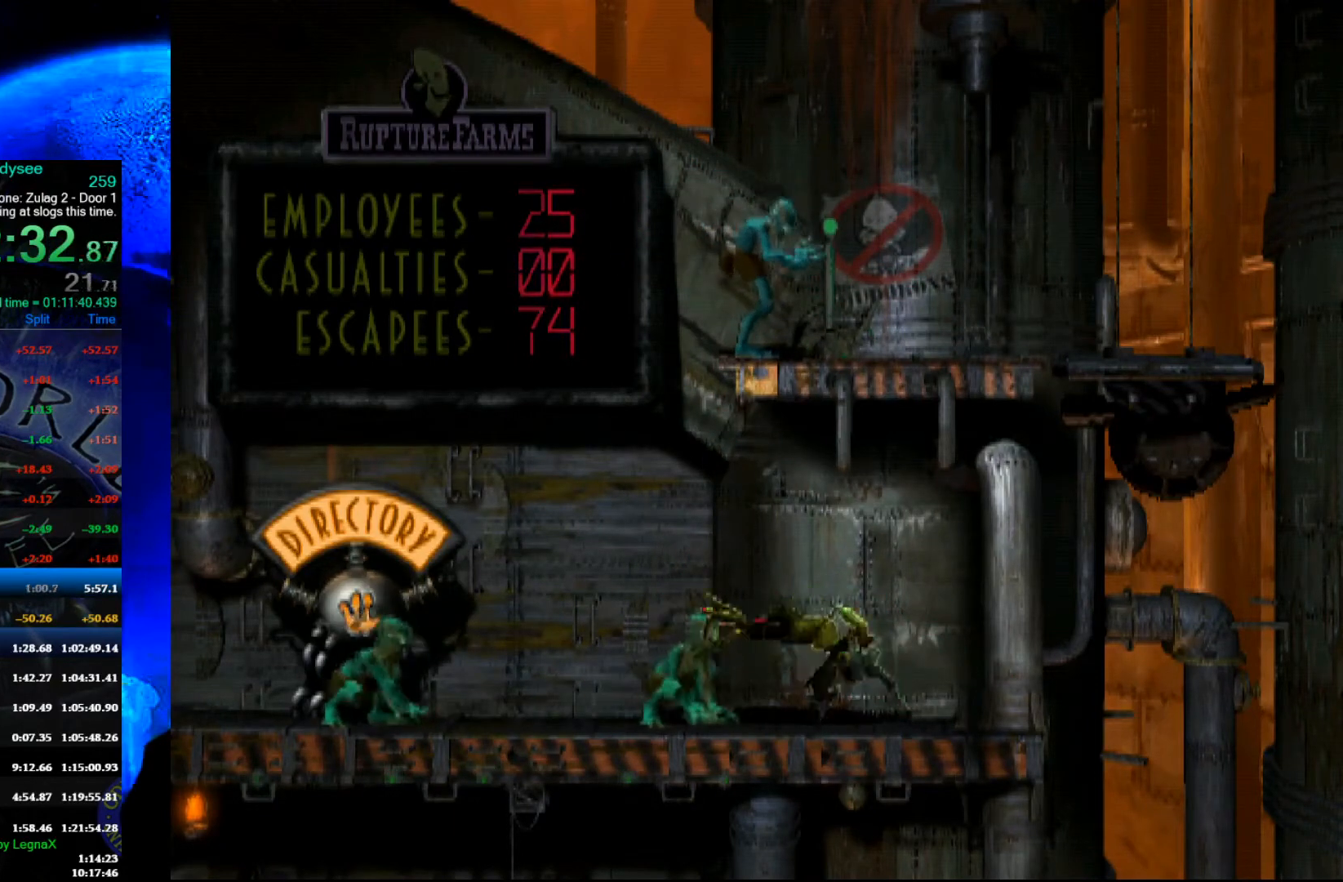
{"buttons": ["R1"], "left_stick": "left", "events": []}
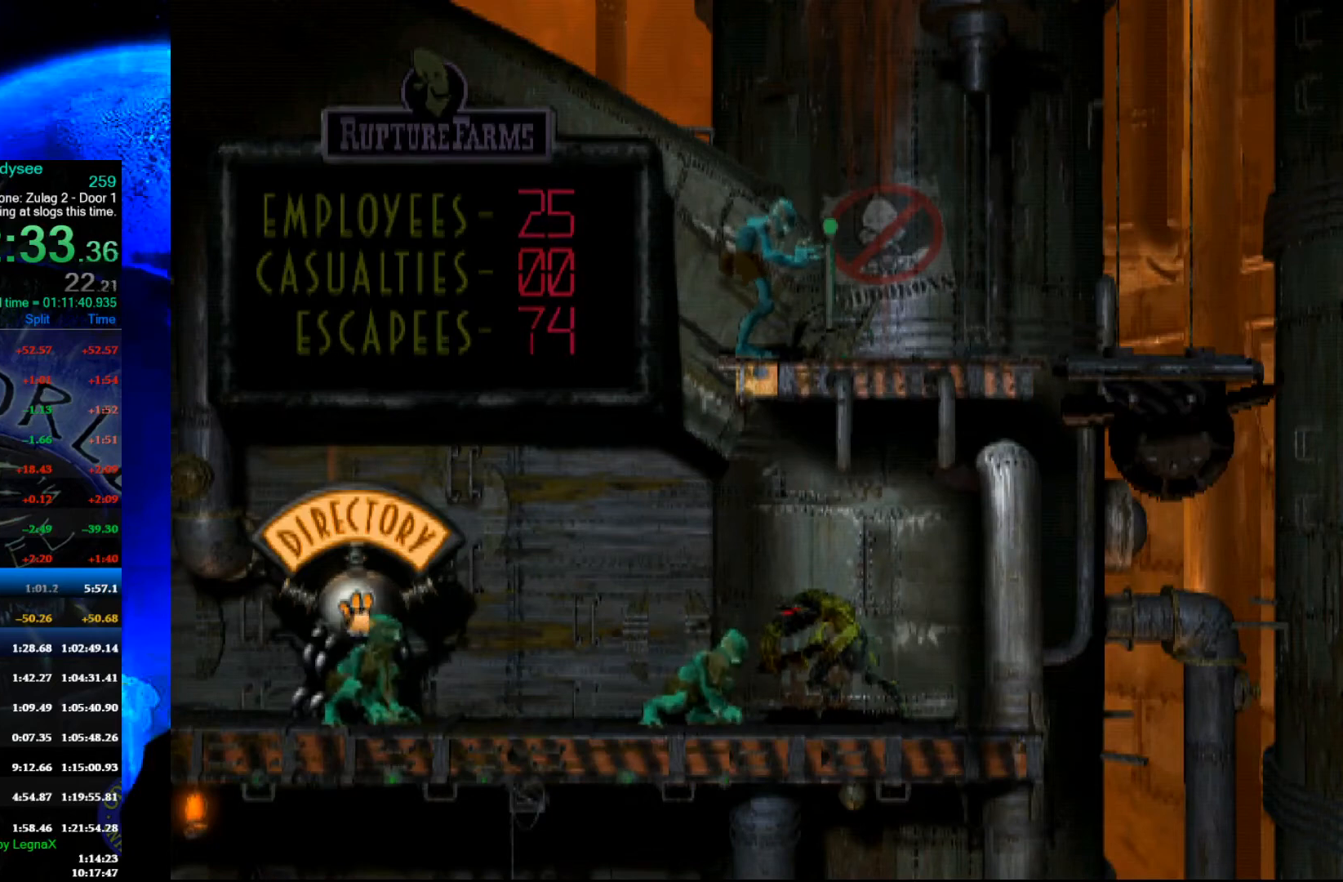
{"buttons": ["R1"], "left_stick": "left", "events": []}
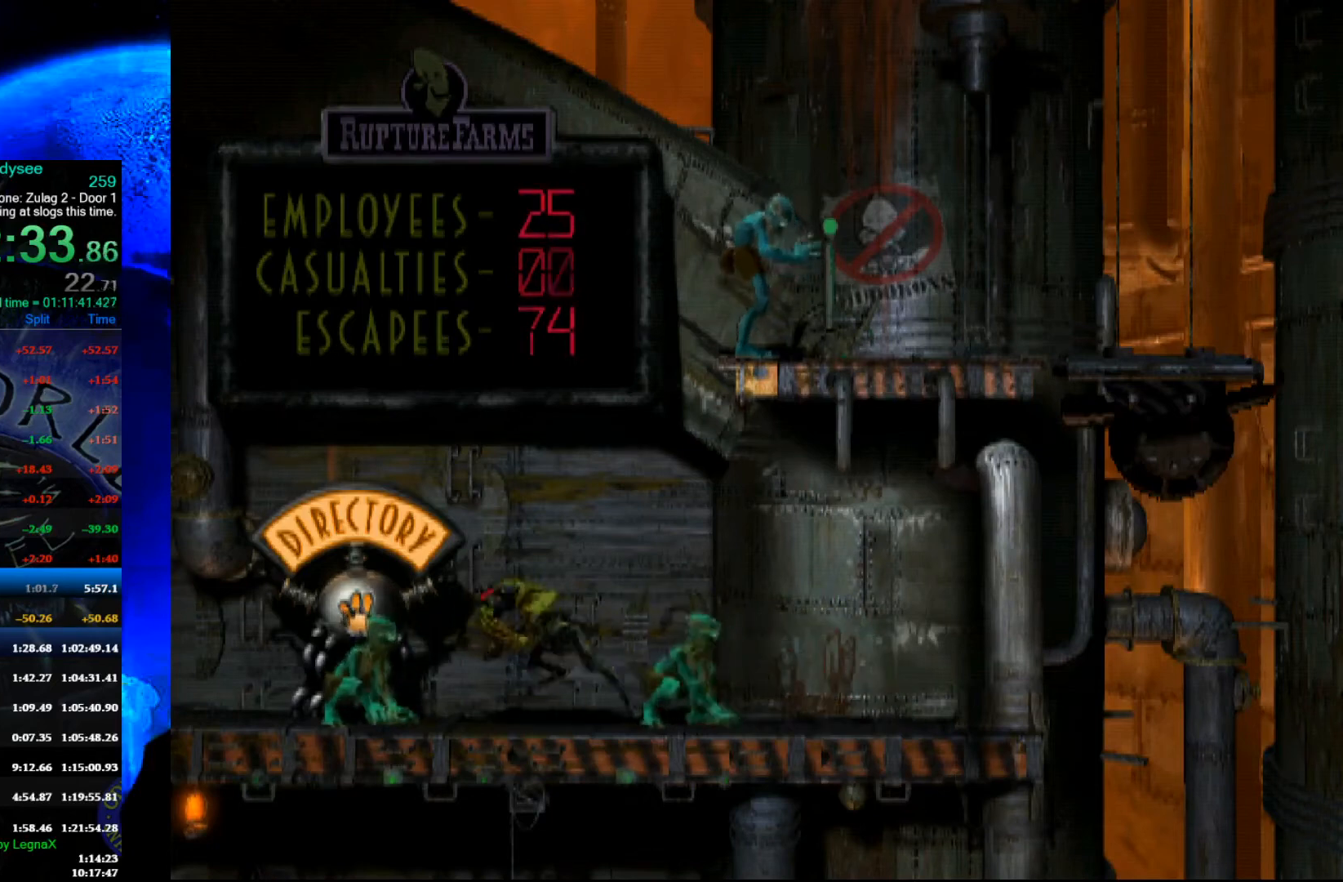
{"buttons": ["R1"], "left_stick": "left", "events": []}
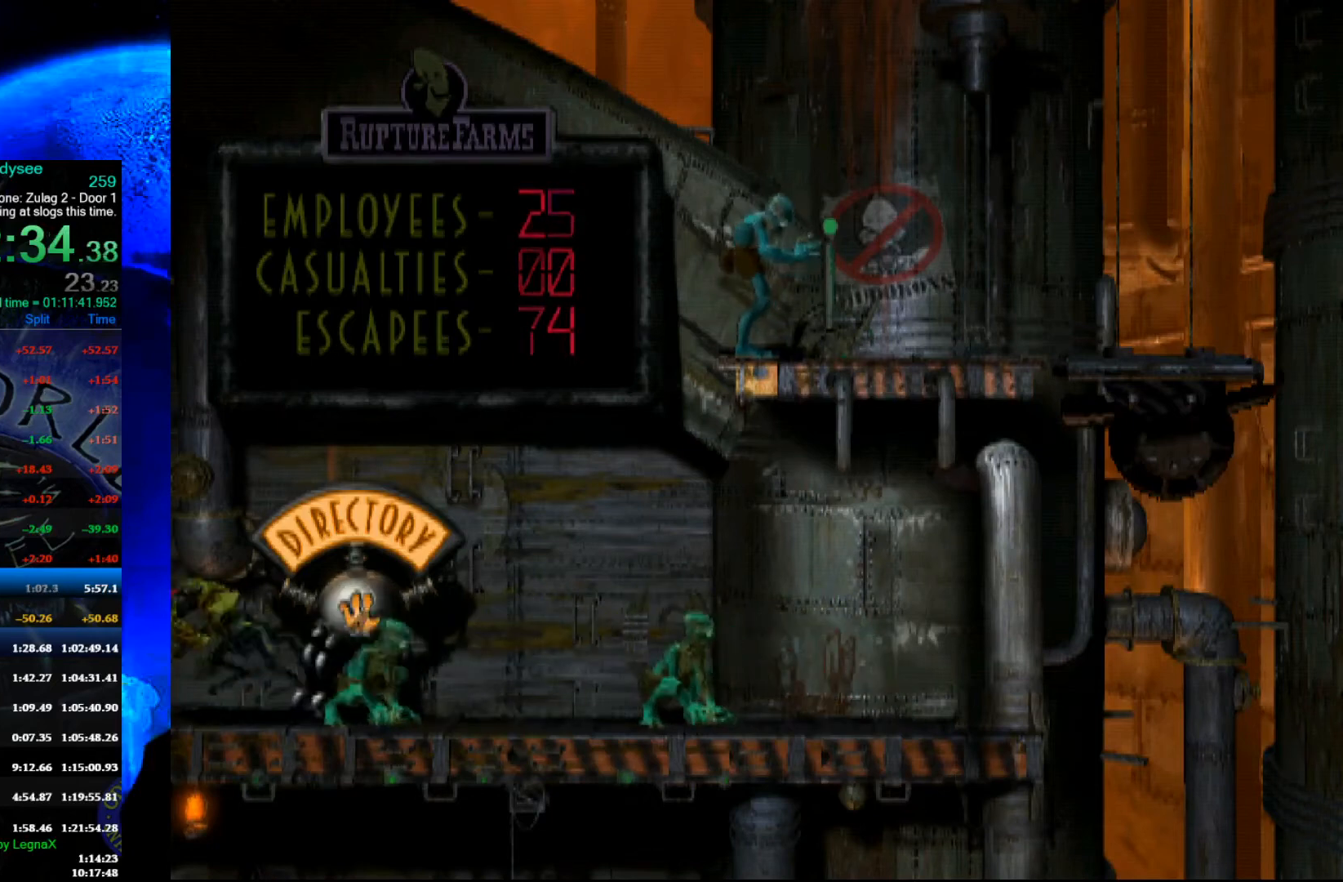
{"buttons": [], "left_stick": "center", "events": [[267, "R1", "up"], [300, "left_stick", "center"]]}
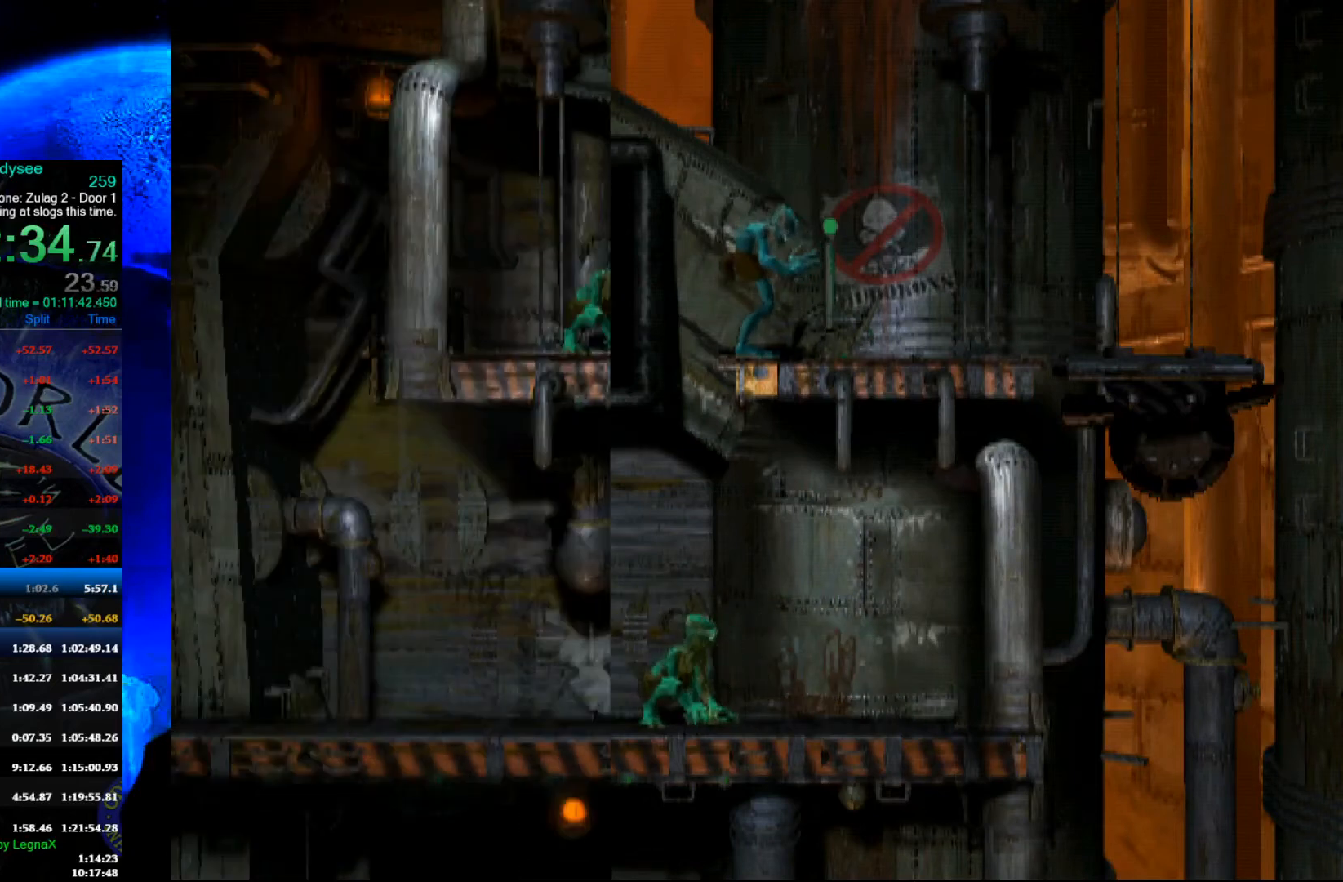
{"buttons": ["L1"], "left_stick": "center", "events": [[200, "L1", "down"]]}
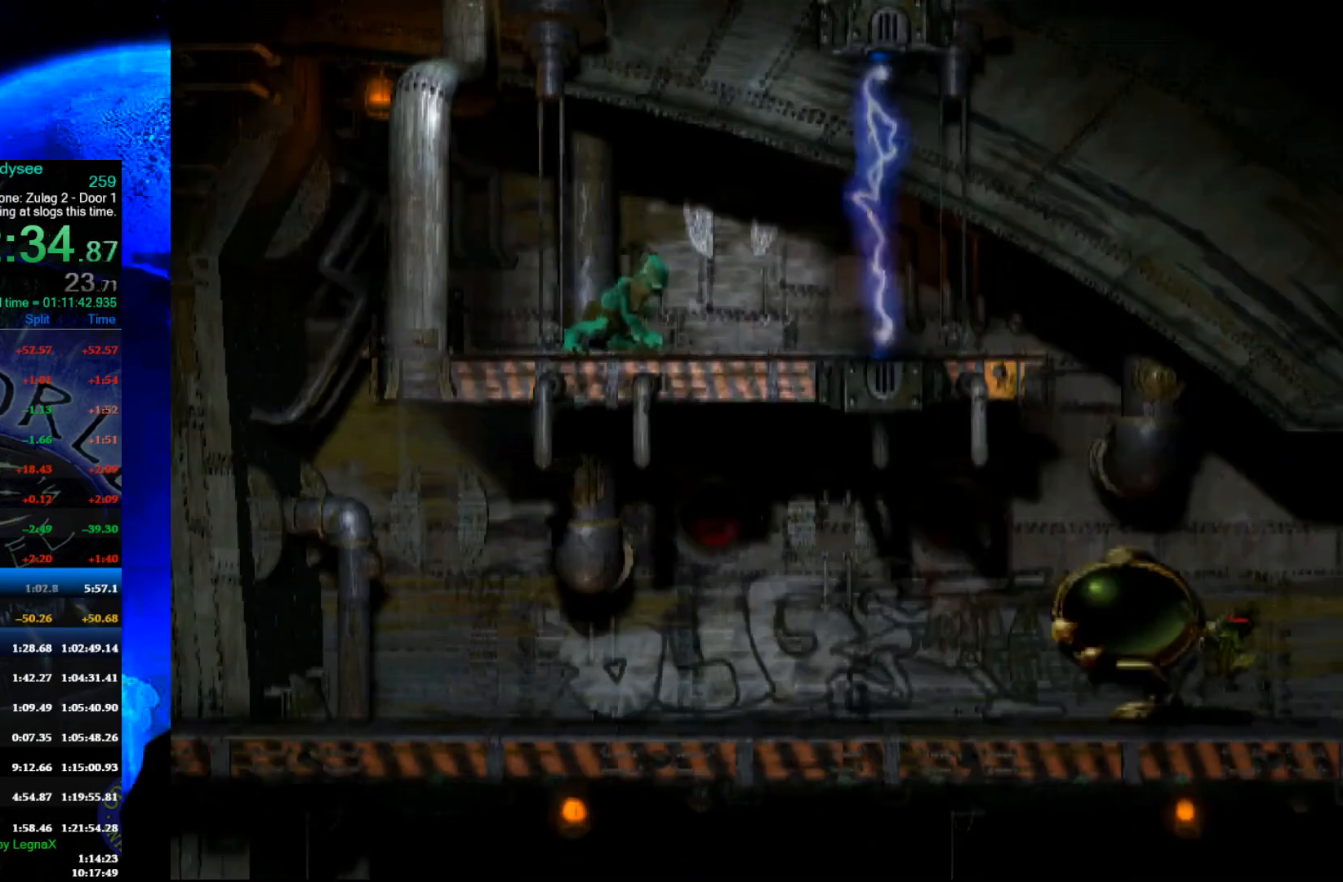
{"buttons": ["Y", "L1"], "left_stick": "center", "events": [[333, "Y", "down"]]}
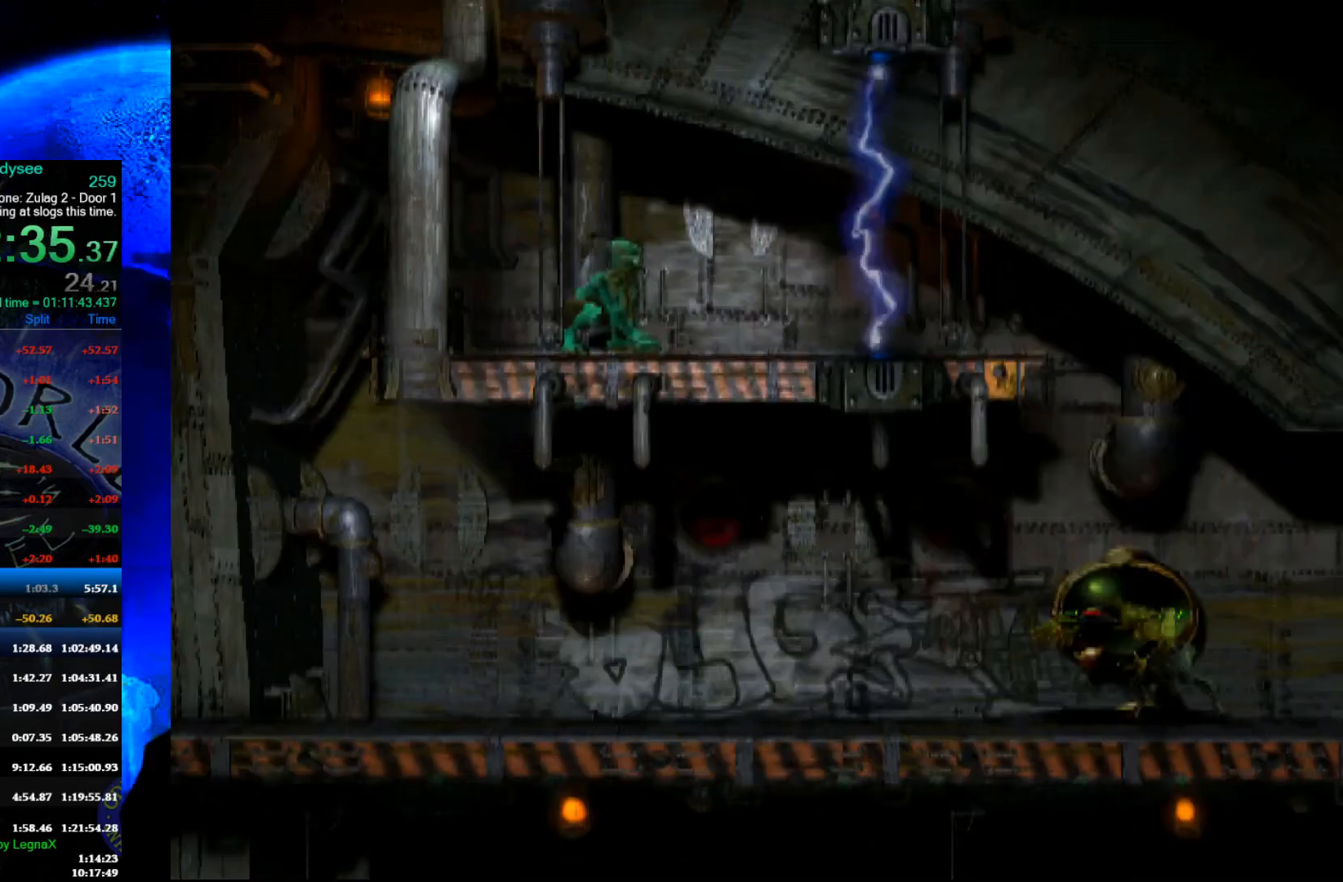
{"buttons": ["L2"], "left_stick": "center", "events": [[100, "Y", "up"], [133, "L1", "up"], [333, "L2", "down"]]}
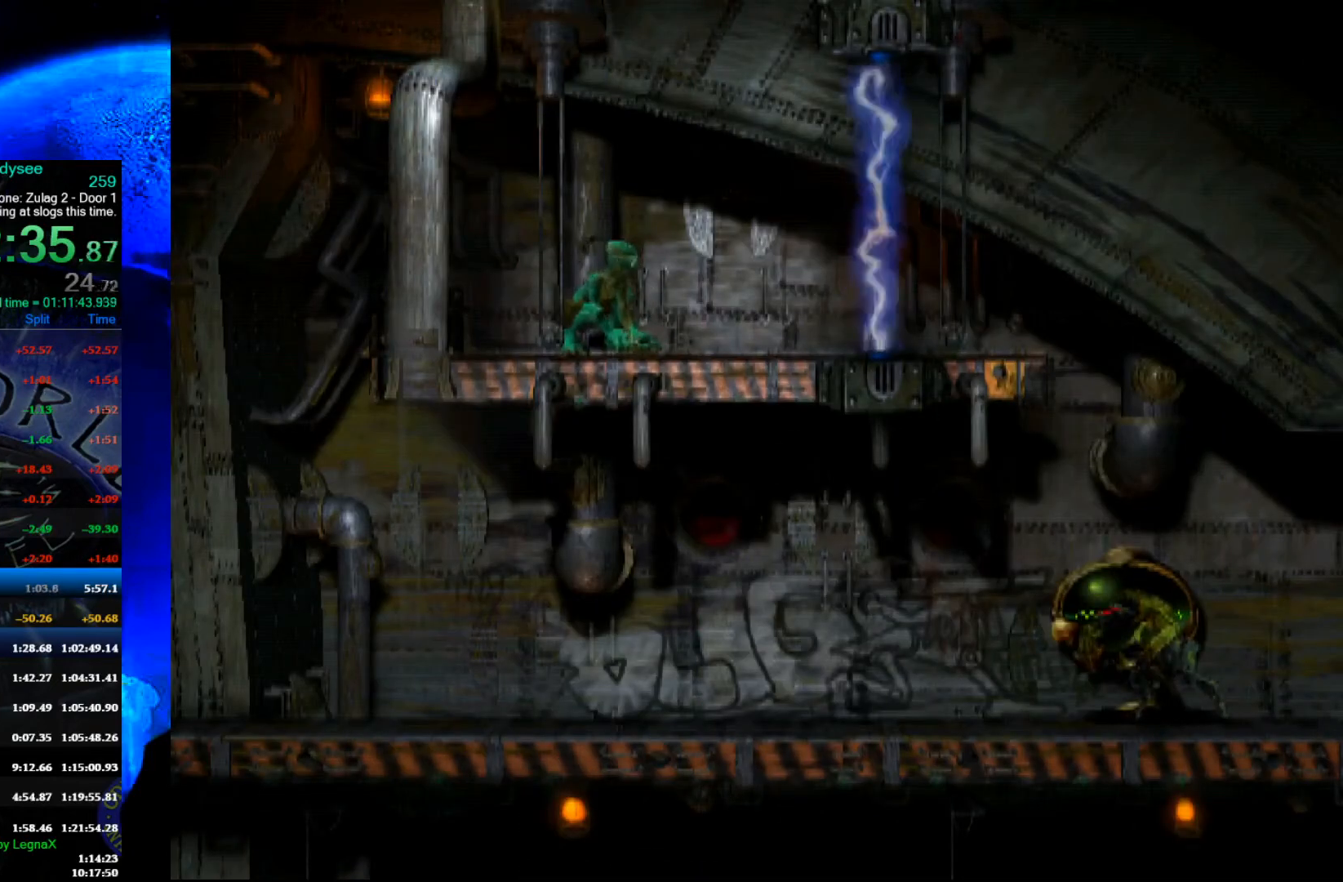
{"buttons": ["L2"], "left_stick": "center", "events": []}